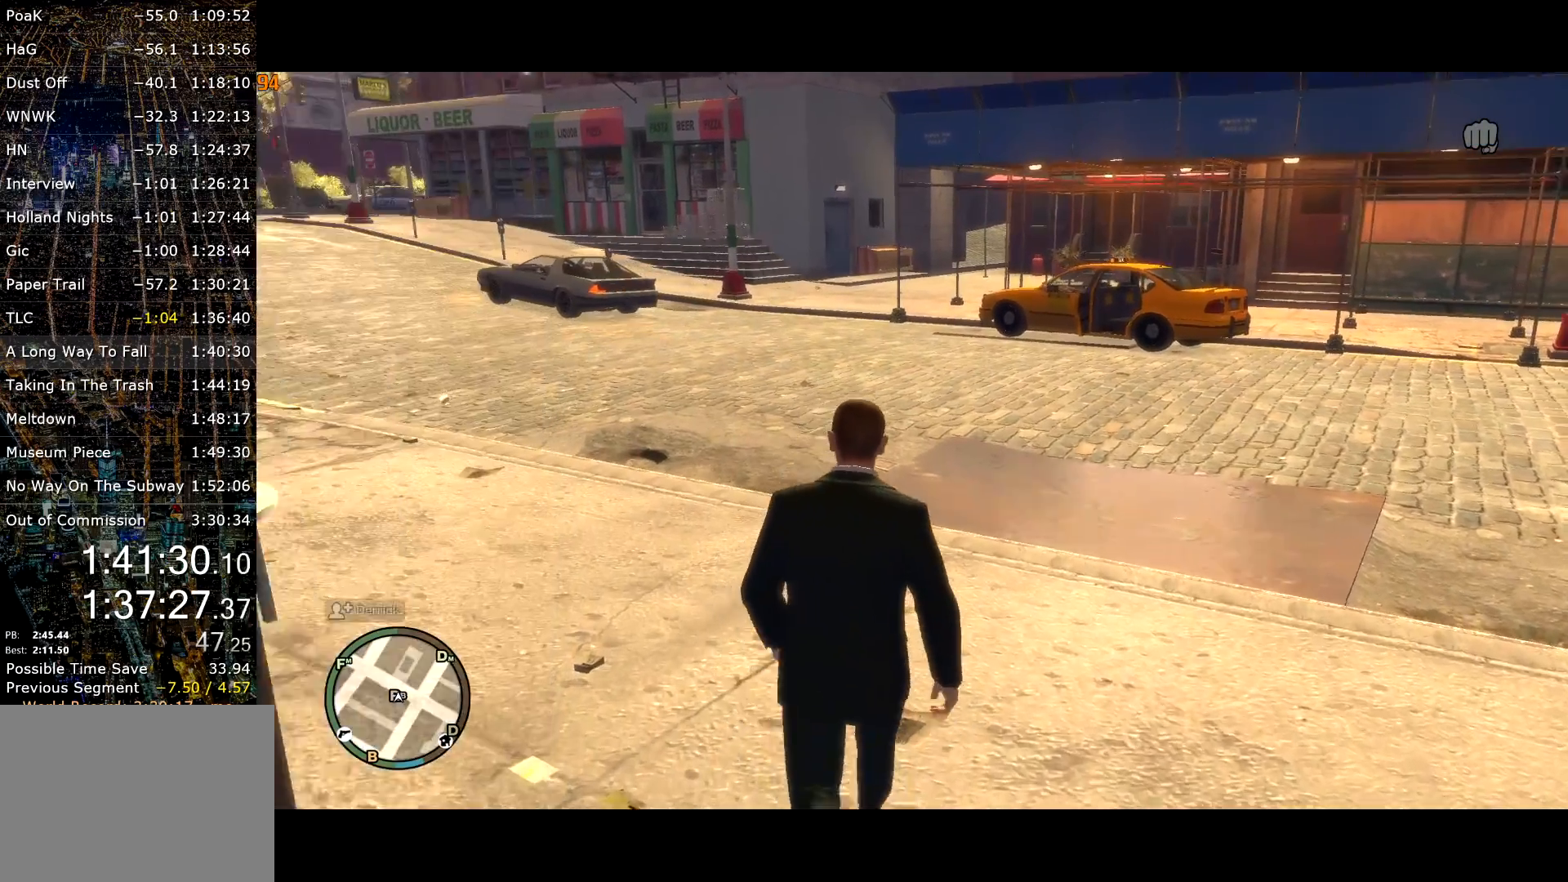
Gameplay with keyboard and mouse; each line is a JSON object with the keys and mouse buttons held at the frame after it. "events" lists presses ("down") and releases ("up") of "a", "c", "ctrl", "d", "down", "e", "escape", "f", "f2", "g", "page_up", "q", "r", "return", "s", "shift", "space", "t", "up", "v", "w", "mouse_left", "mouse_right", "mouse_wheel_up" and "mouse_wheel_down" between this image and that frame as [ms after this image, input, new state], when the widget could be followed in between. "mouse_left", "mouse_right", "mouse_wheel_up", "mouse_wheel_down" = the "left", "right", "wheel_up", "wheel_down" buttons of the "mouse" list. No other keys are recorded. Mouse movement is not recorded. Not read: other_keys.
{"keys": ["w"], "mouse": [], "events": [[50, "e", "down"], [134, "e", "up"], [234, "e", "down"], [267, "e", "up"], [317, "e", "down"], [467, "e", "up"], [467, "w", "down"]]}
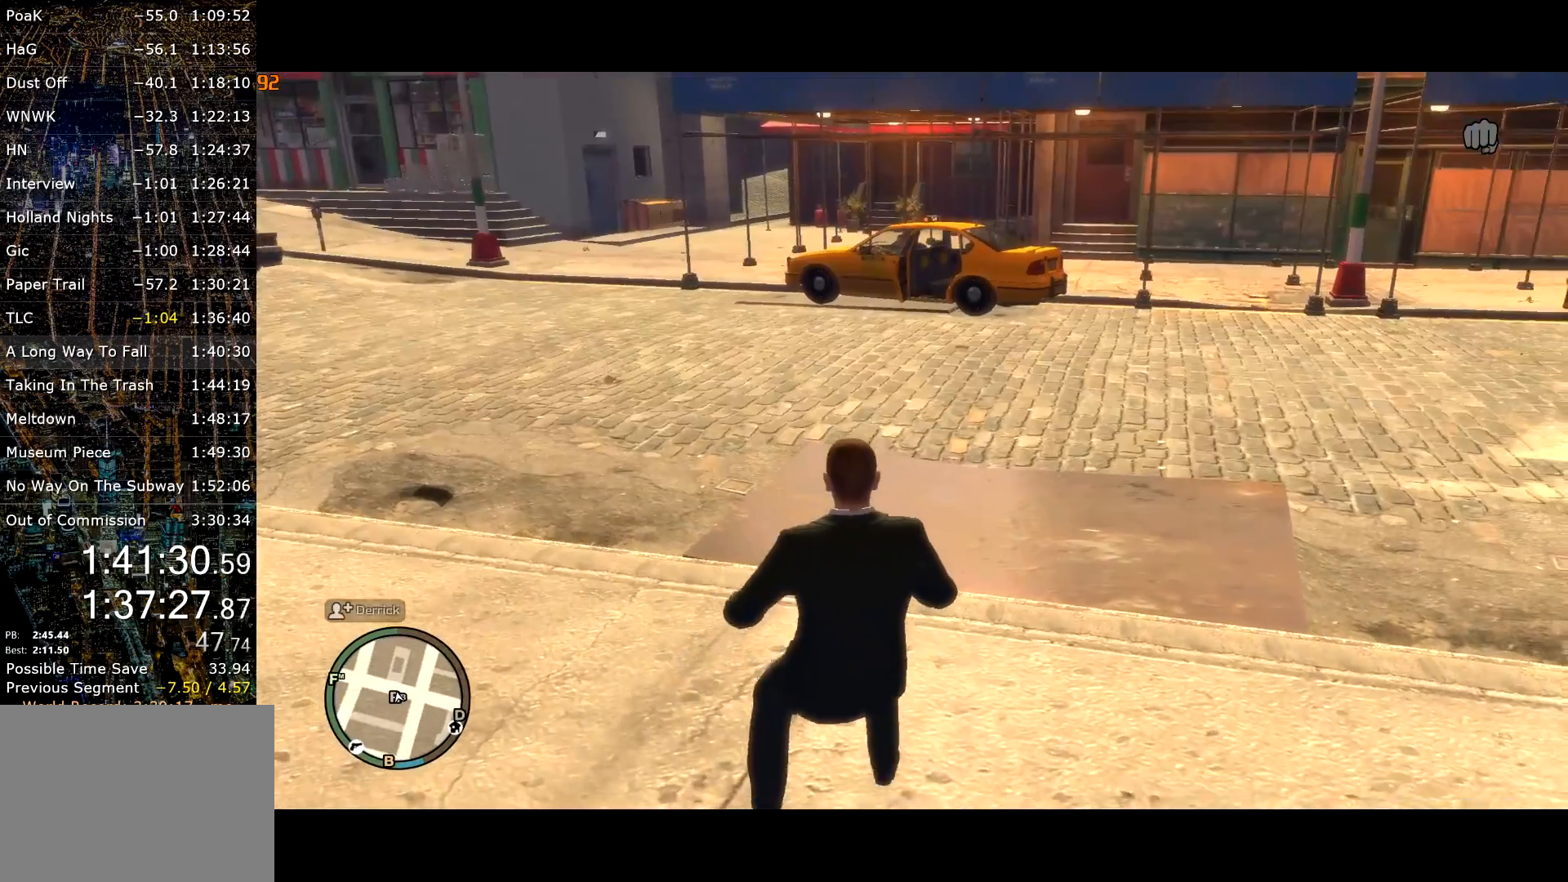
{"keys": ["e"], "mouse": [], "events": [[50, "e", "down"], [100, "w", "up"], [150, "e", "up"], [200, "e", "down"], [300, "e", "up"], [350, "e", "down"], [434, "e", "up"], [484, "e", "down"]]}
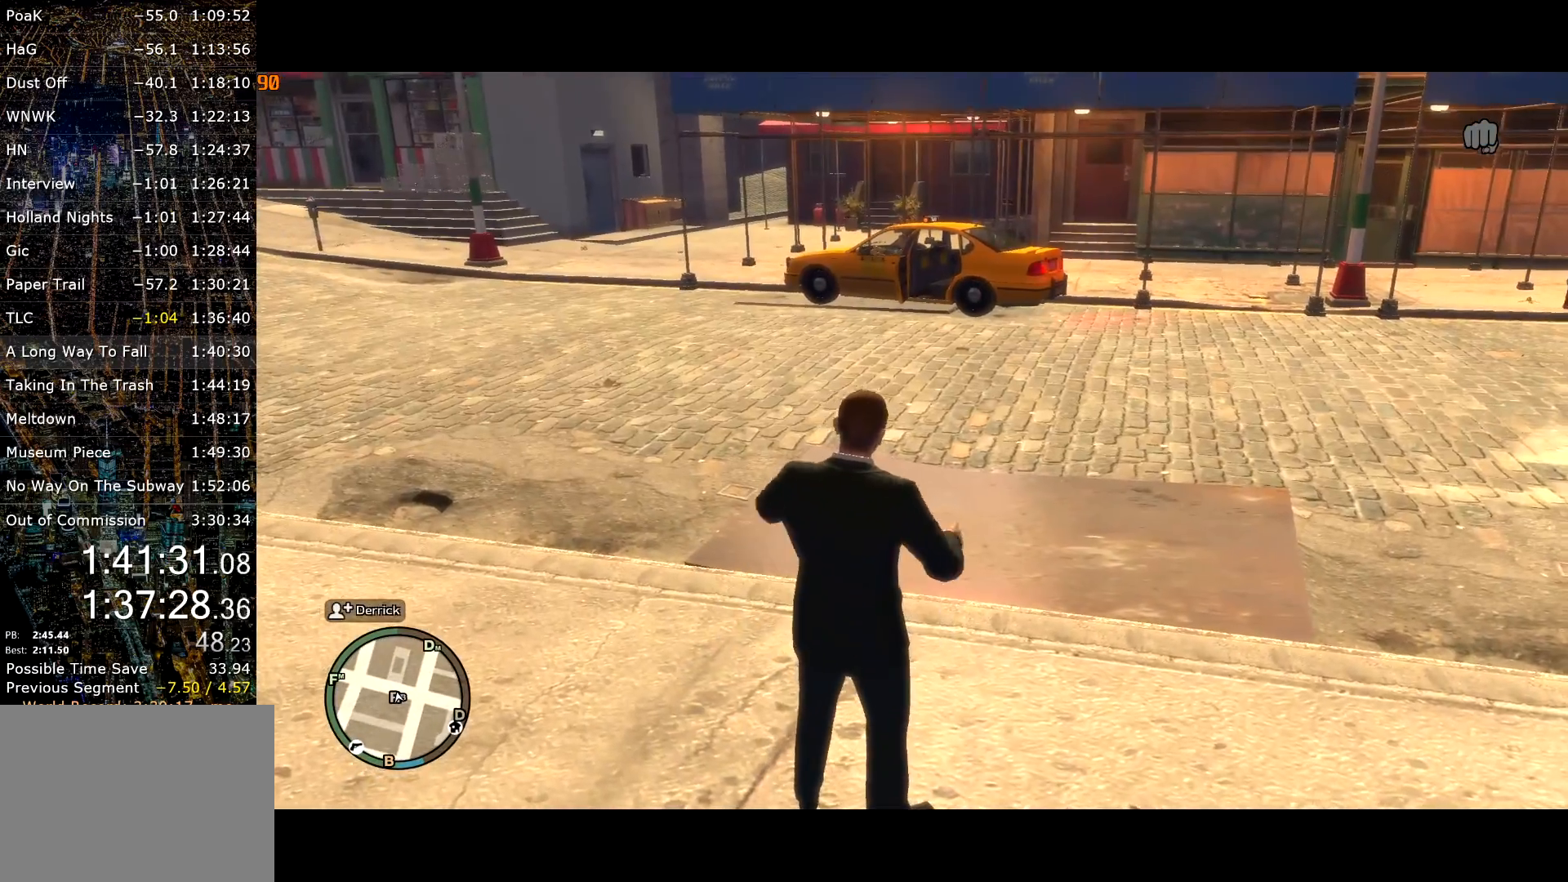
{"keys": ["e"], "mouse": [], "events": [[67, "e", "up"], [117, "e", "down"], [167, "e", "up"], [217, "e", "down"], [300, "e", "up"], [350, "e", "down"]]}
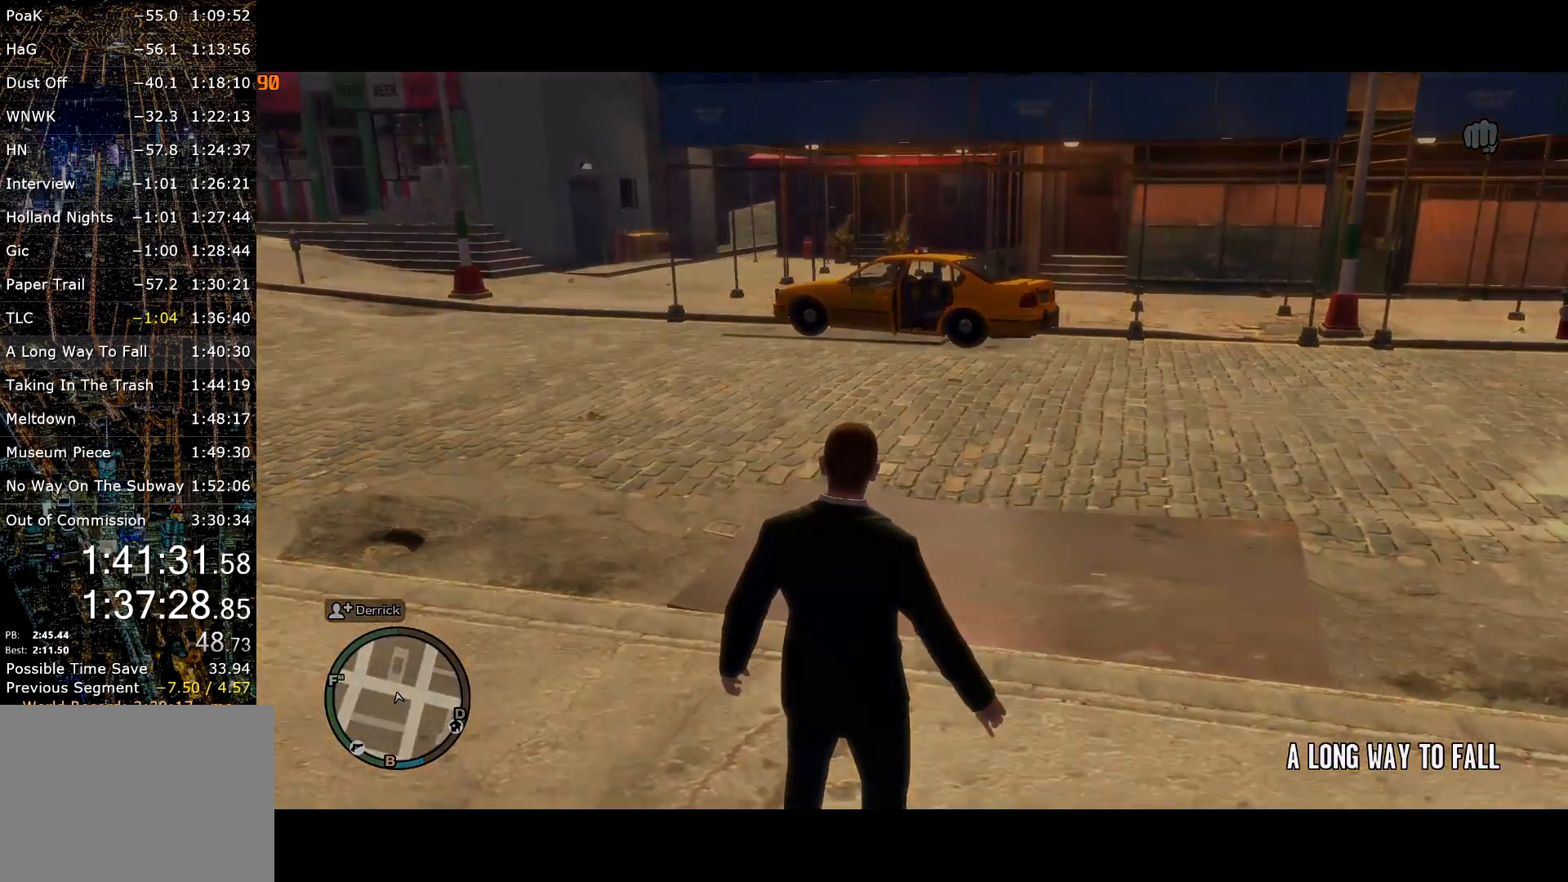
{"keys": ["return"], "mouse": [], "events": [[34, "e", "up"], [184, "return", "down"], [267, "return", "up"], [317, "return", "down"], [367, "return", "up"], [467, "return", "down"]]}
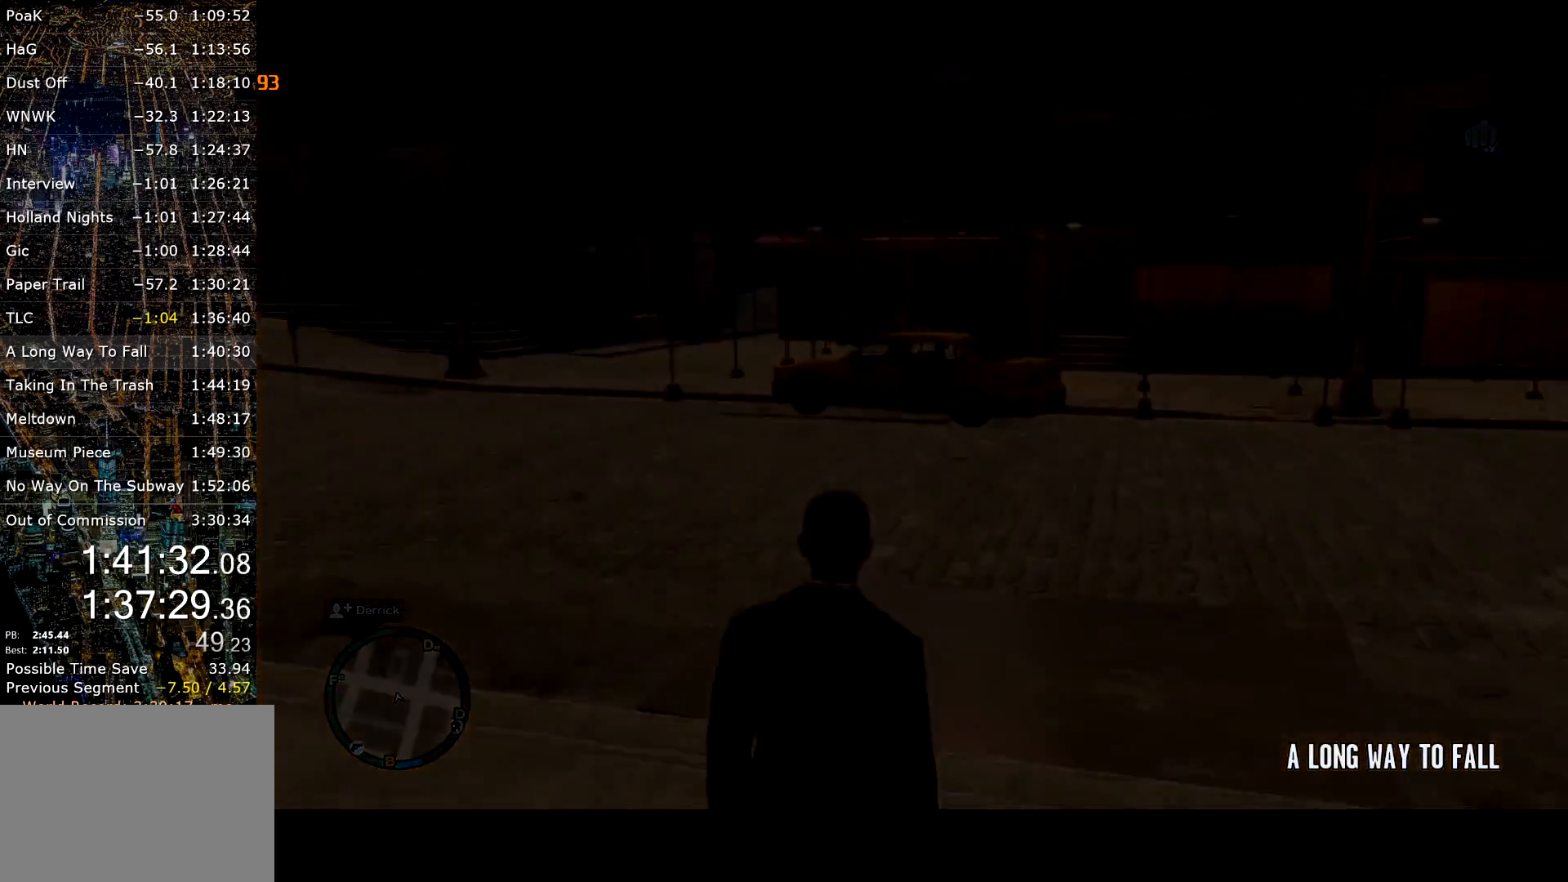
{"keys": ["return"], "mouse": [], "events": [[17, "return", "up"], [100, "return", "down"], [150, "return", "up"], [317, "return", "down"]]}
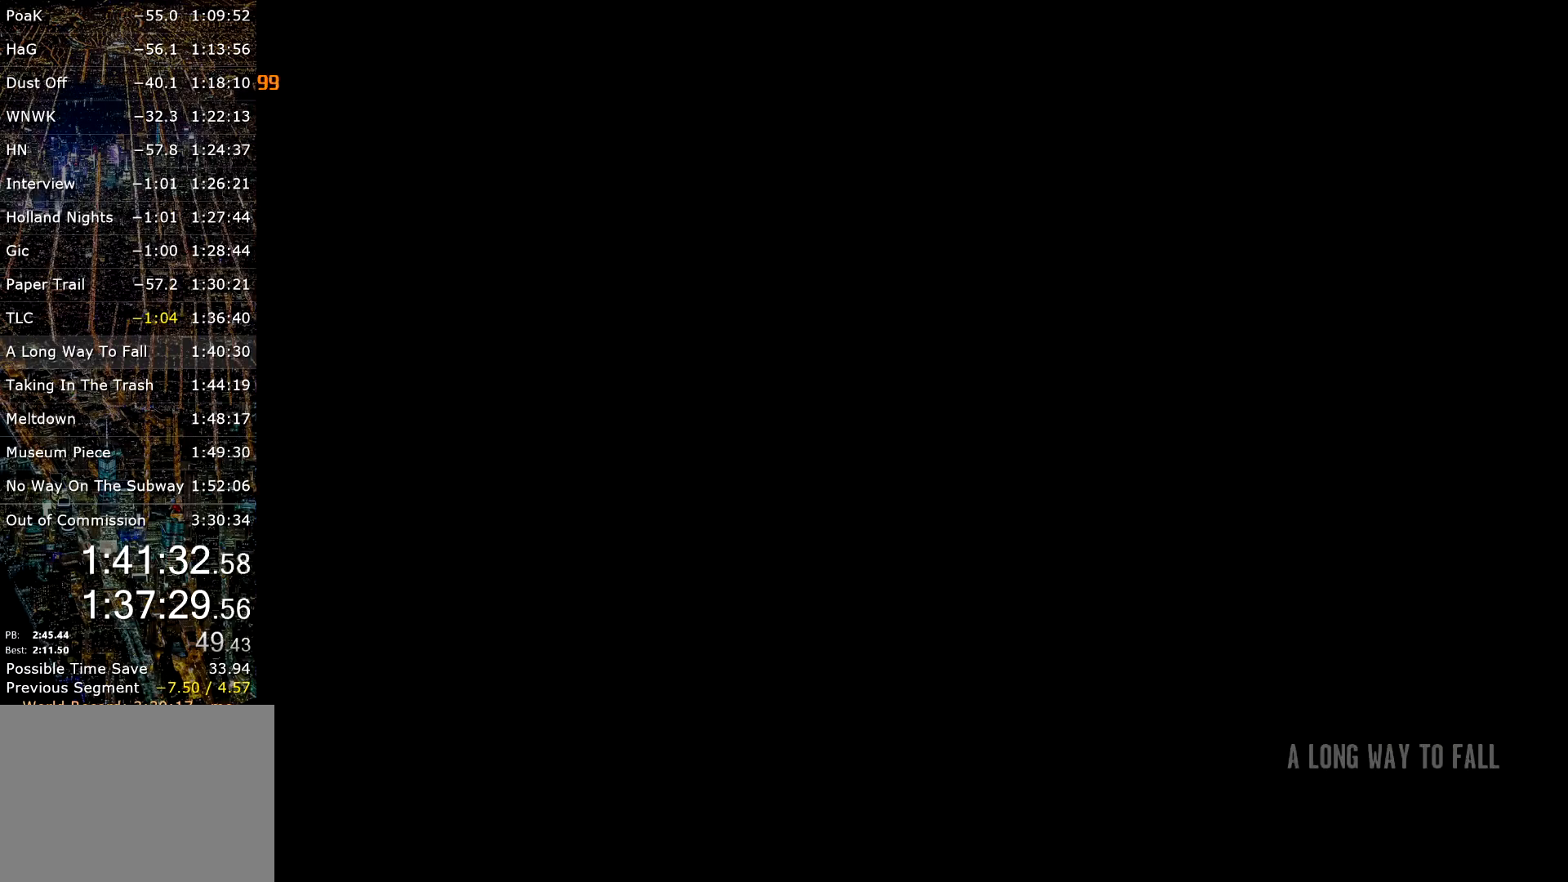
{"keys": ["return"], "mouse": [], "events": [[67, "return", "up"], [117, "return", "down"], [217, "return", "up"], [267, "return", "down"], [317, "return", "up"], [400, "return", "down"], [450, "return", "up"], [500, "return", "down"]]}
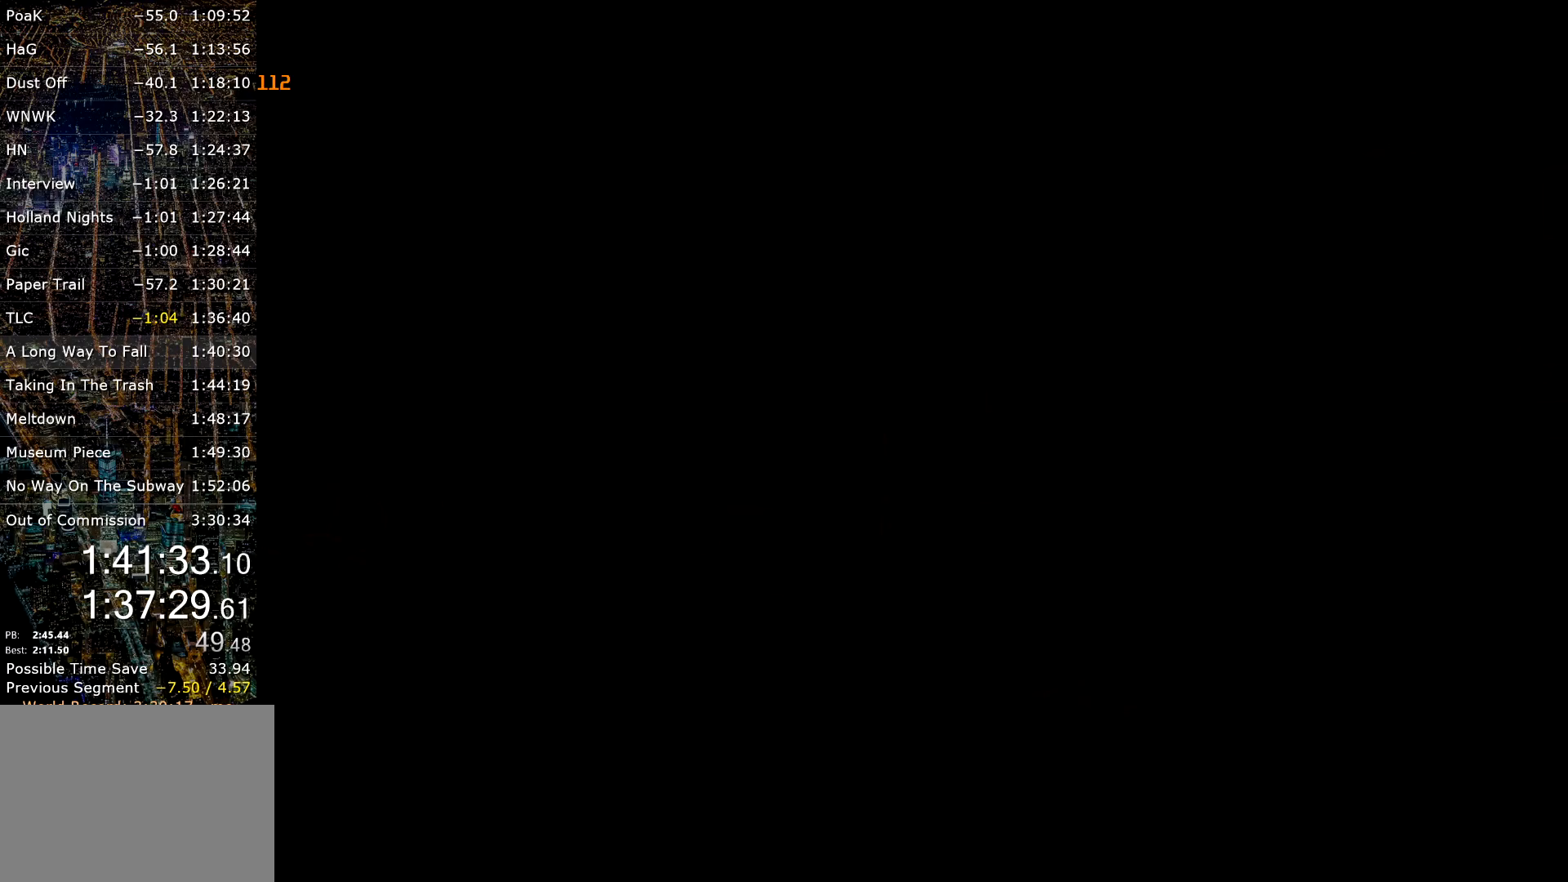
{"keys": [], "mouse": [], "events": [[84, "return", "up"], [117, "return", "down"], [234, "return", "up"], [267, "return", "down"], [317, "return", "up"], [417, "return", "down"], [467, "return", "up"]]}
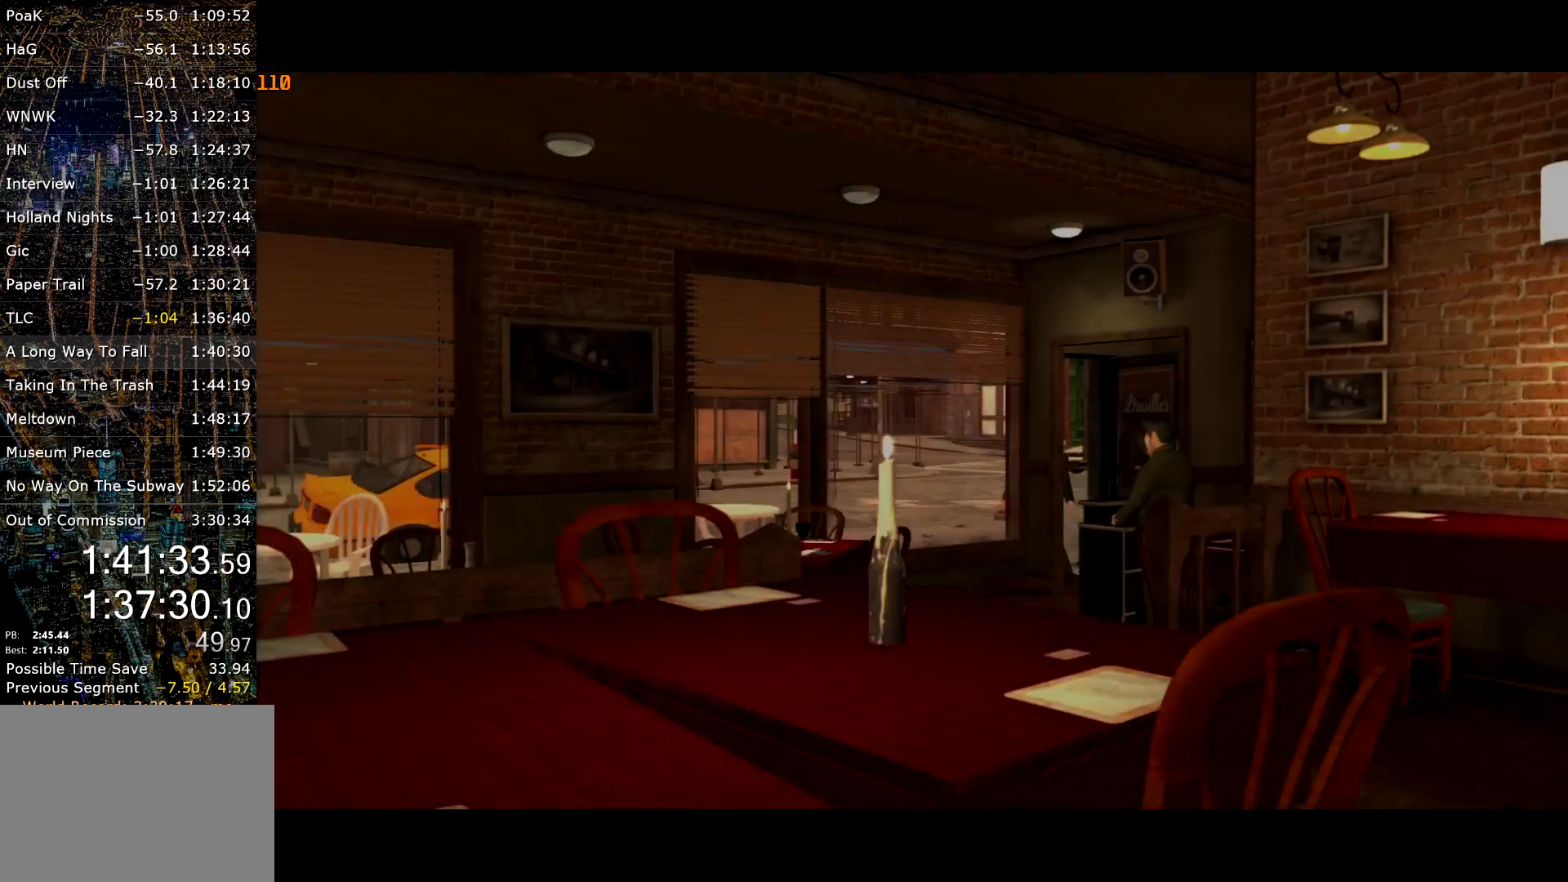
{"keys": [], "mouse": [], "events": [[50, "return", "down"], [117, "return", "up"], [167, "return", "down"], [234, "return", "up"], [284, "return", "down"], [334, "return", "up"], [434, "return", "down"], [484, "return", "up"]]}
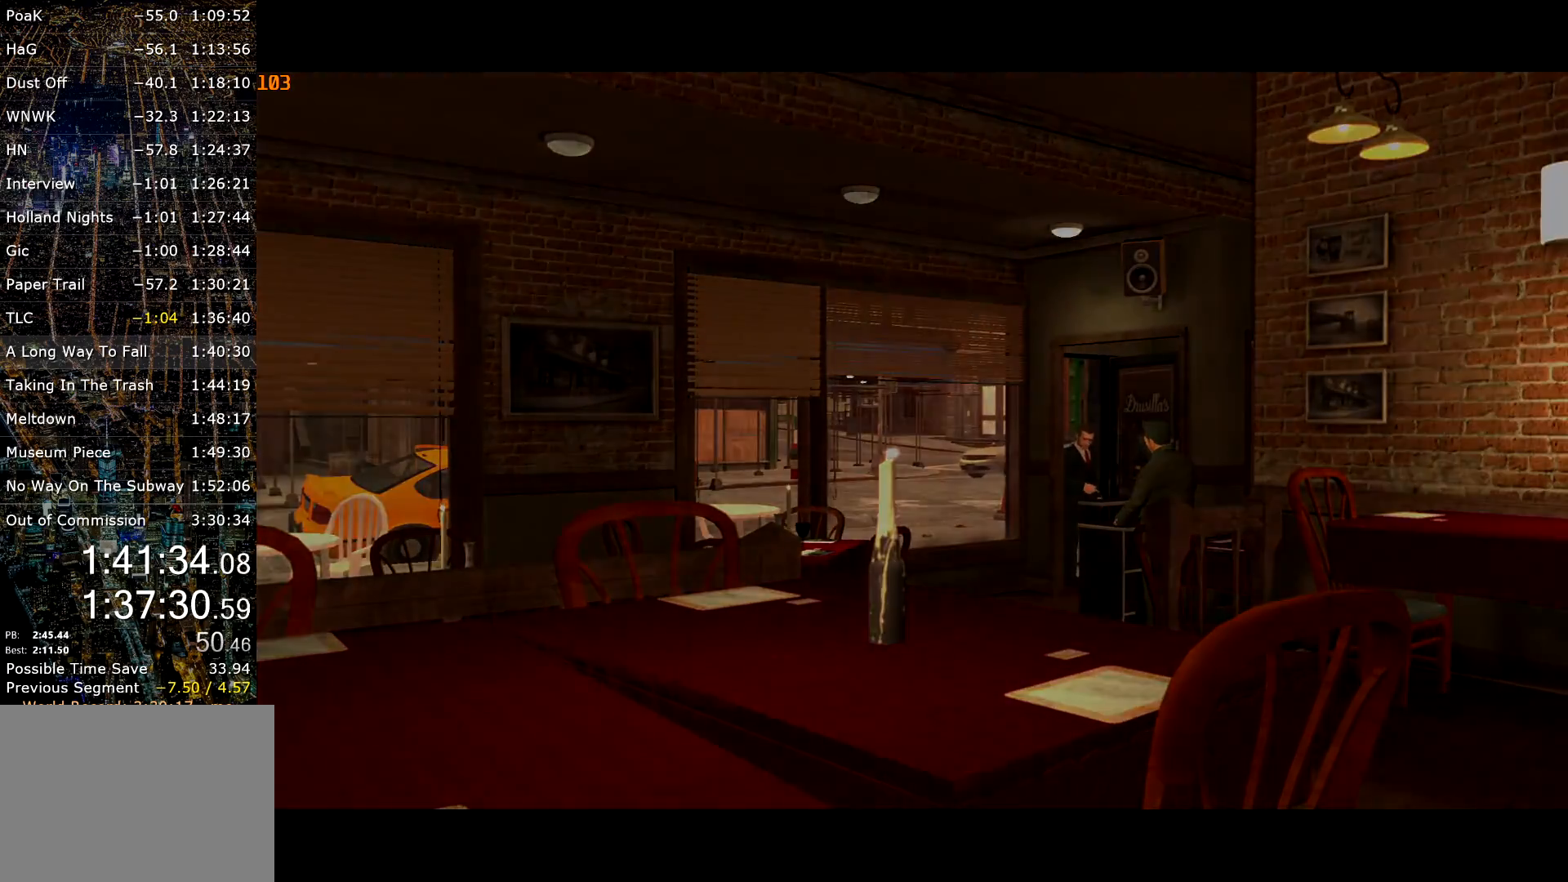
{"keys": ["a"], "mouse": [], "events": [[34, "a", "down"]]}
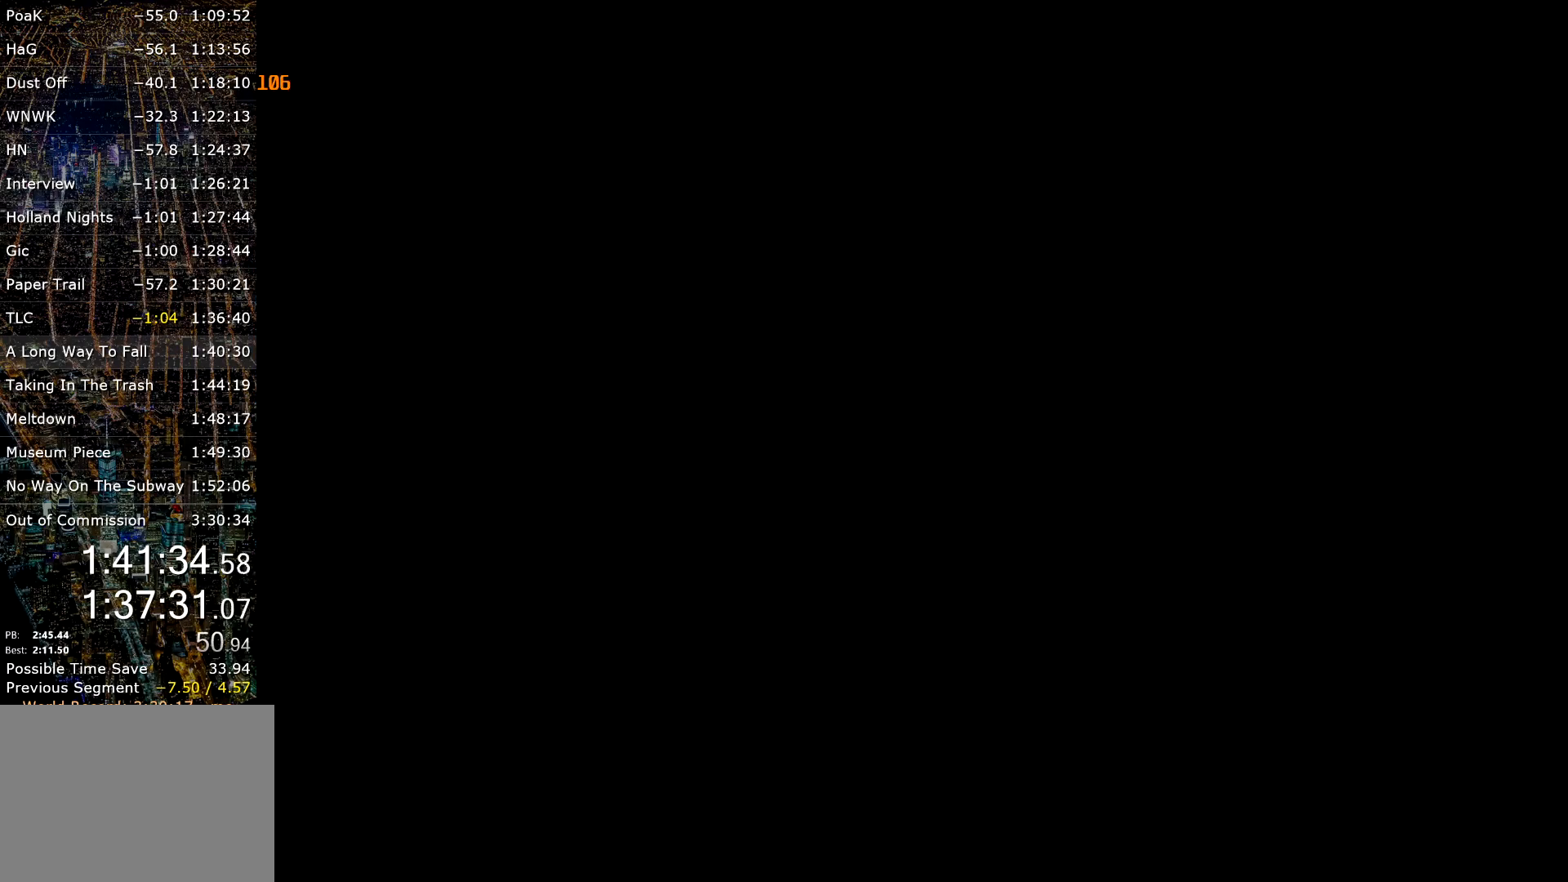
{"keys": ["a", "shift", "w"], "mouse": [], "events": [[84, "mouse_right", "down"], [134, "mouse_right", "up"], [284, "shift", "down"], [500, "w", "down"]]}
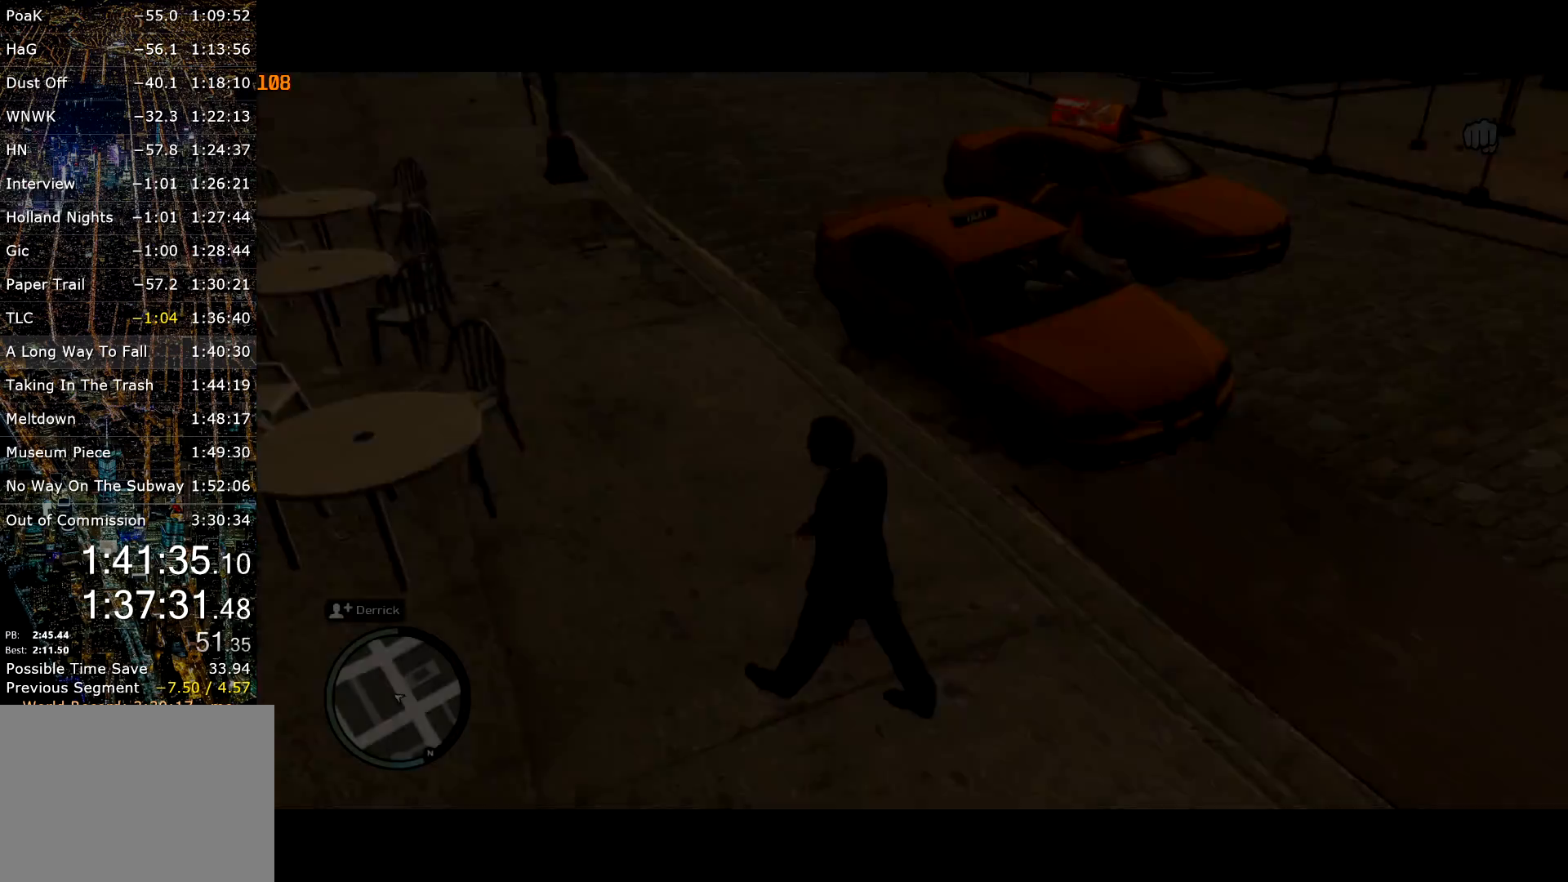
{"keys": ["shift", "w"], "mouse": [], "events": [[100, "a", "up"], [284, "d", "down"], [334, "d", "up"], [434, "shift", "up"], [467, "shift", "down"]]}
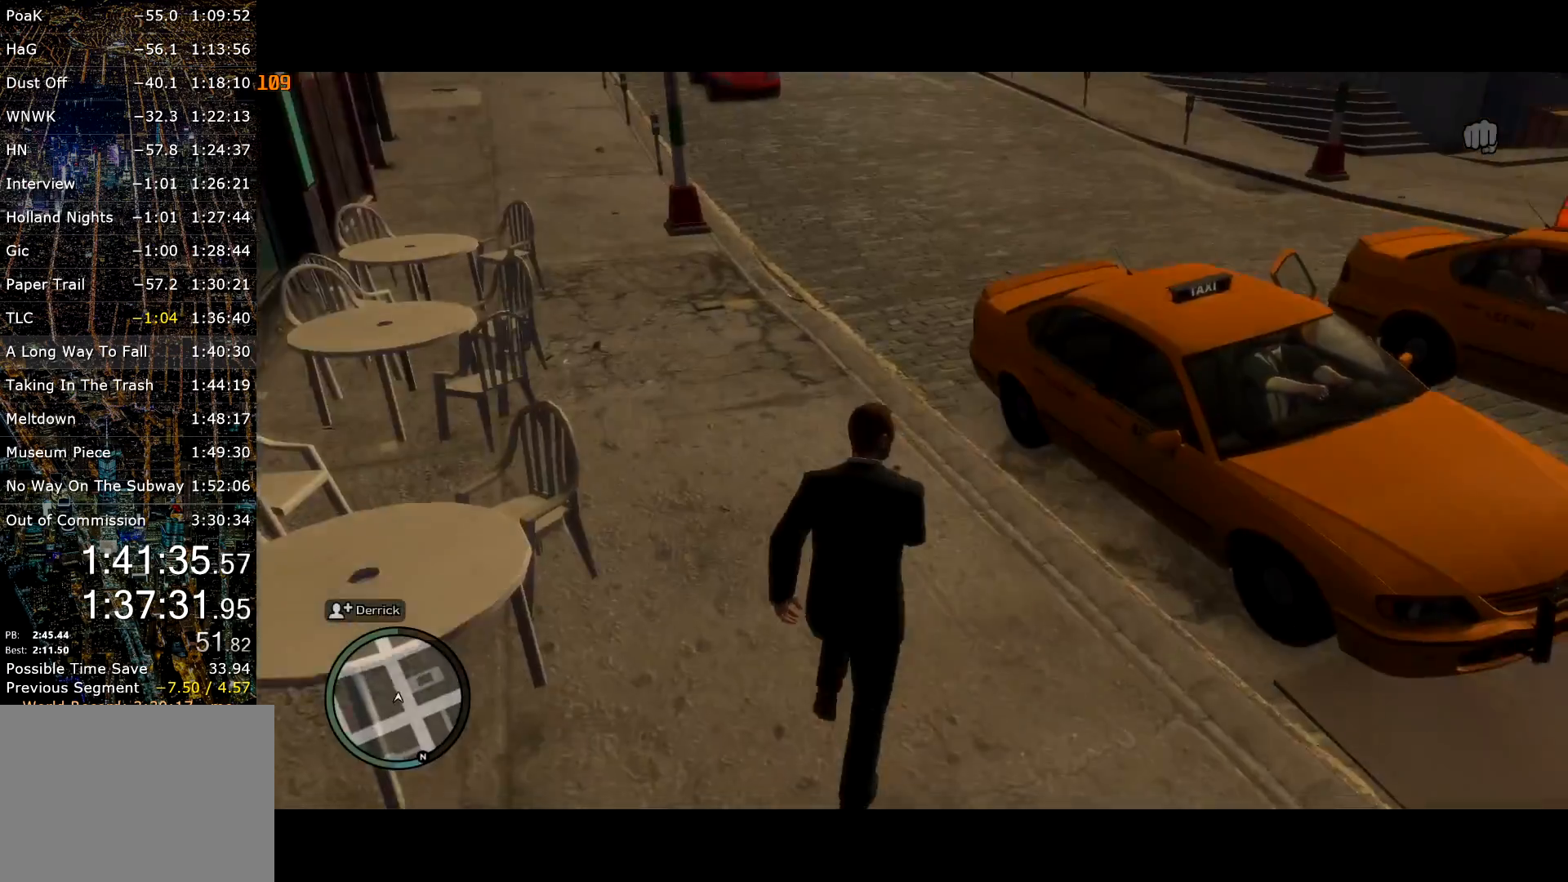
{"keys": ["f"], "mouse": ["right"], "events": [[134, "shift", "up"], [250, "shift", "down"], [300, "shift", "up"], [350, "f", "down"], [400, "mouse_right", "down"], [400, "w", "up"]]}
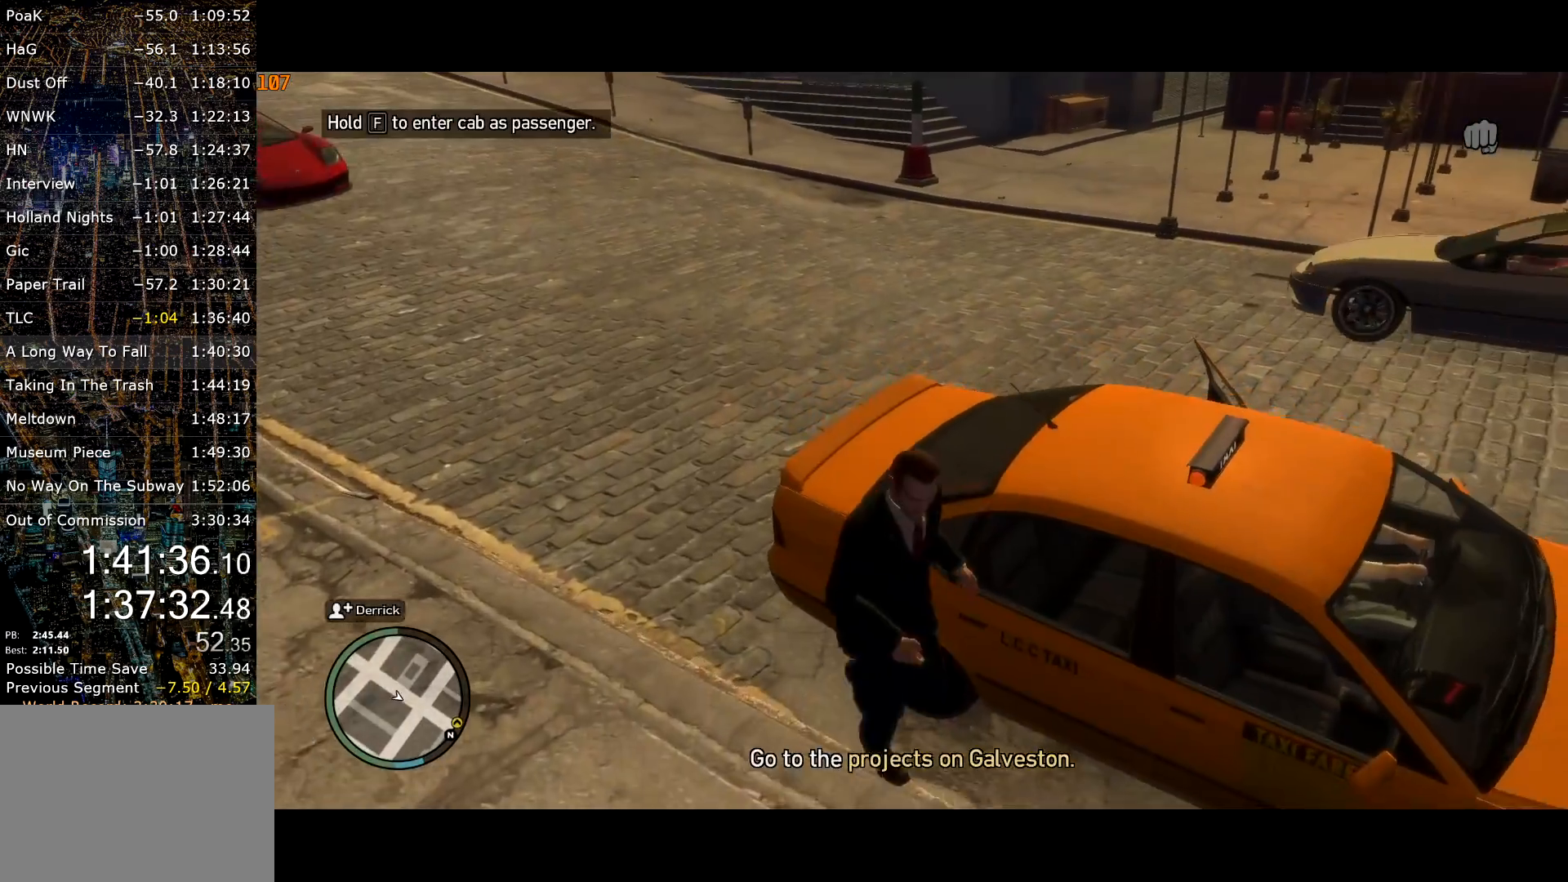
{"keys": ["f"], "mouse": ["right"], "events": []}
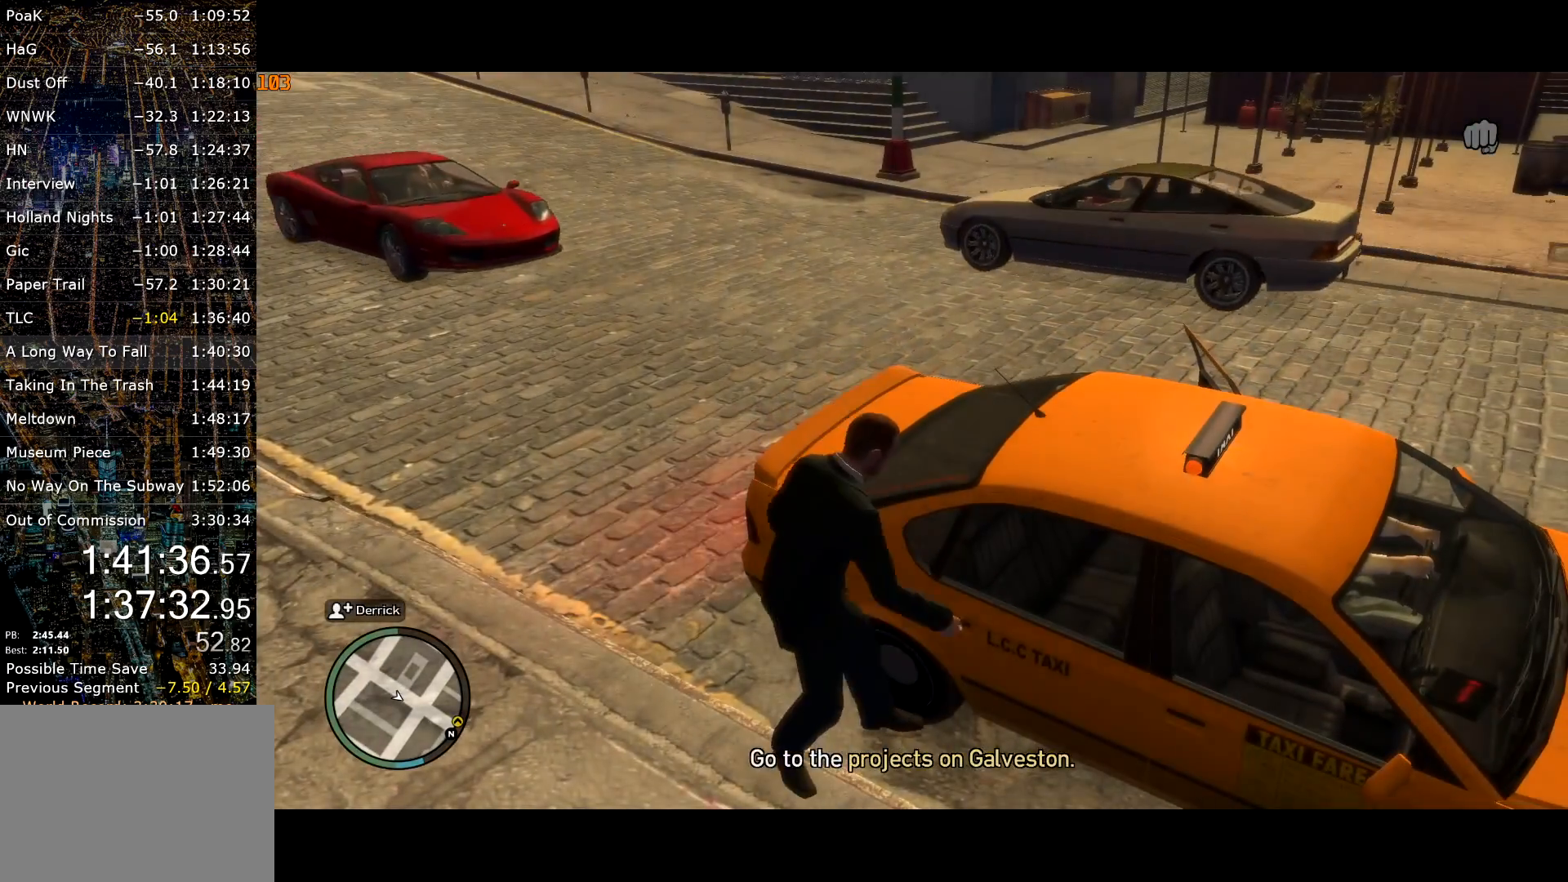
{"keys": [], "mouse": [], "events": [[100, "mouse_right", "up"], [300, "f", "up"]]}
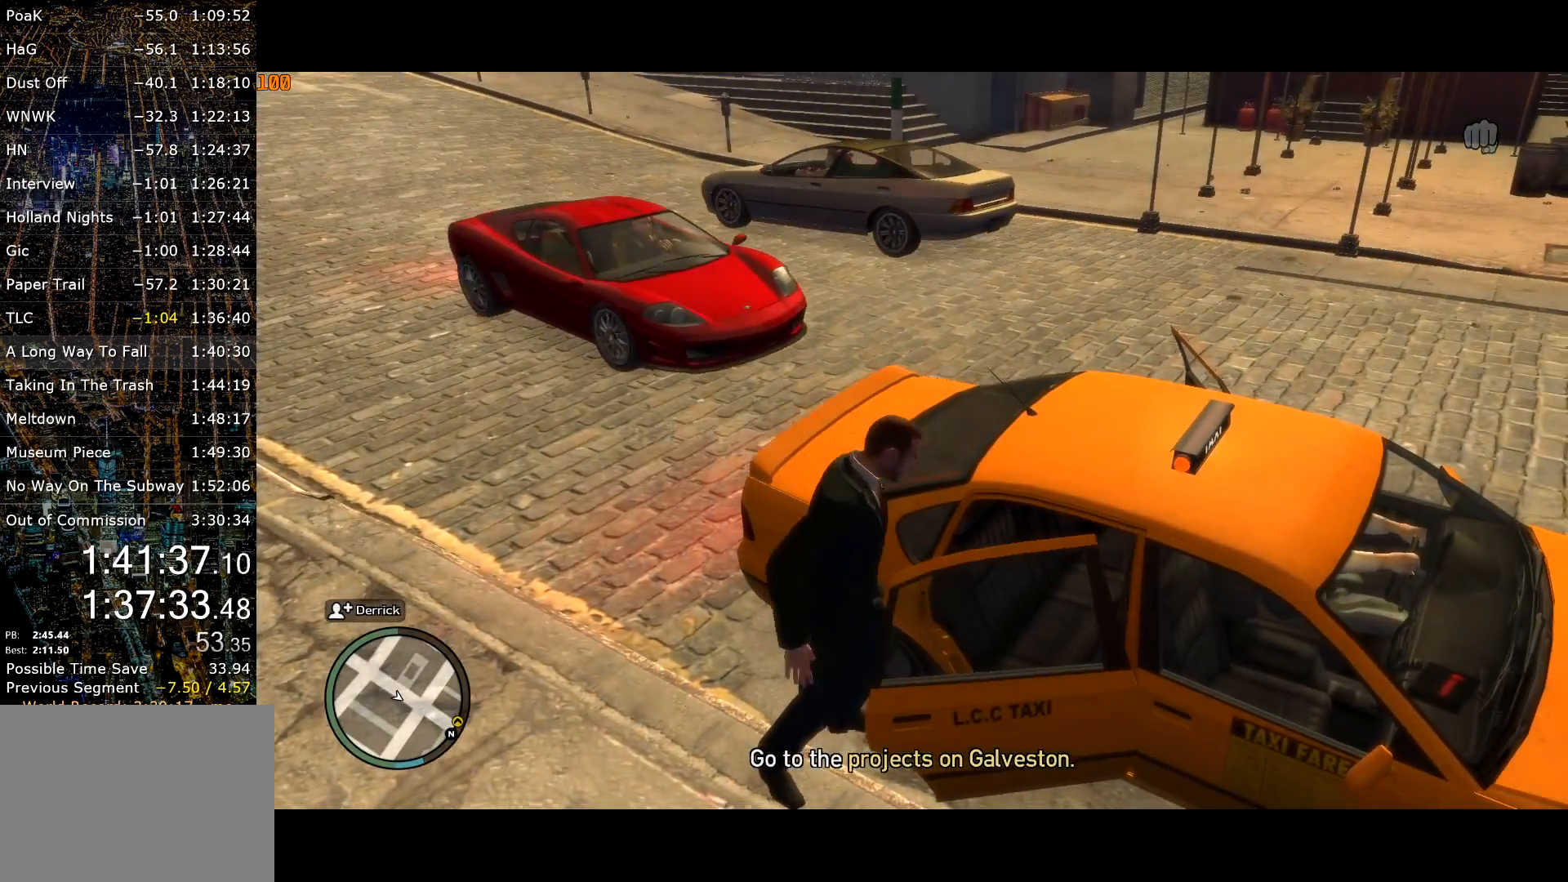
{"keys": ["return"], "mouse": [], "events": [[17, "return", "down"], [117, "return", "up"], [217, "return", "down"], [250, "return", "up"], [300, "return", "down"], [400, "return", "up"], [434, "return", "down"]]}
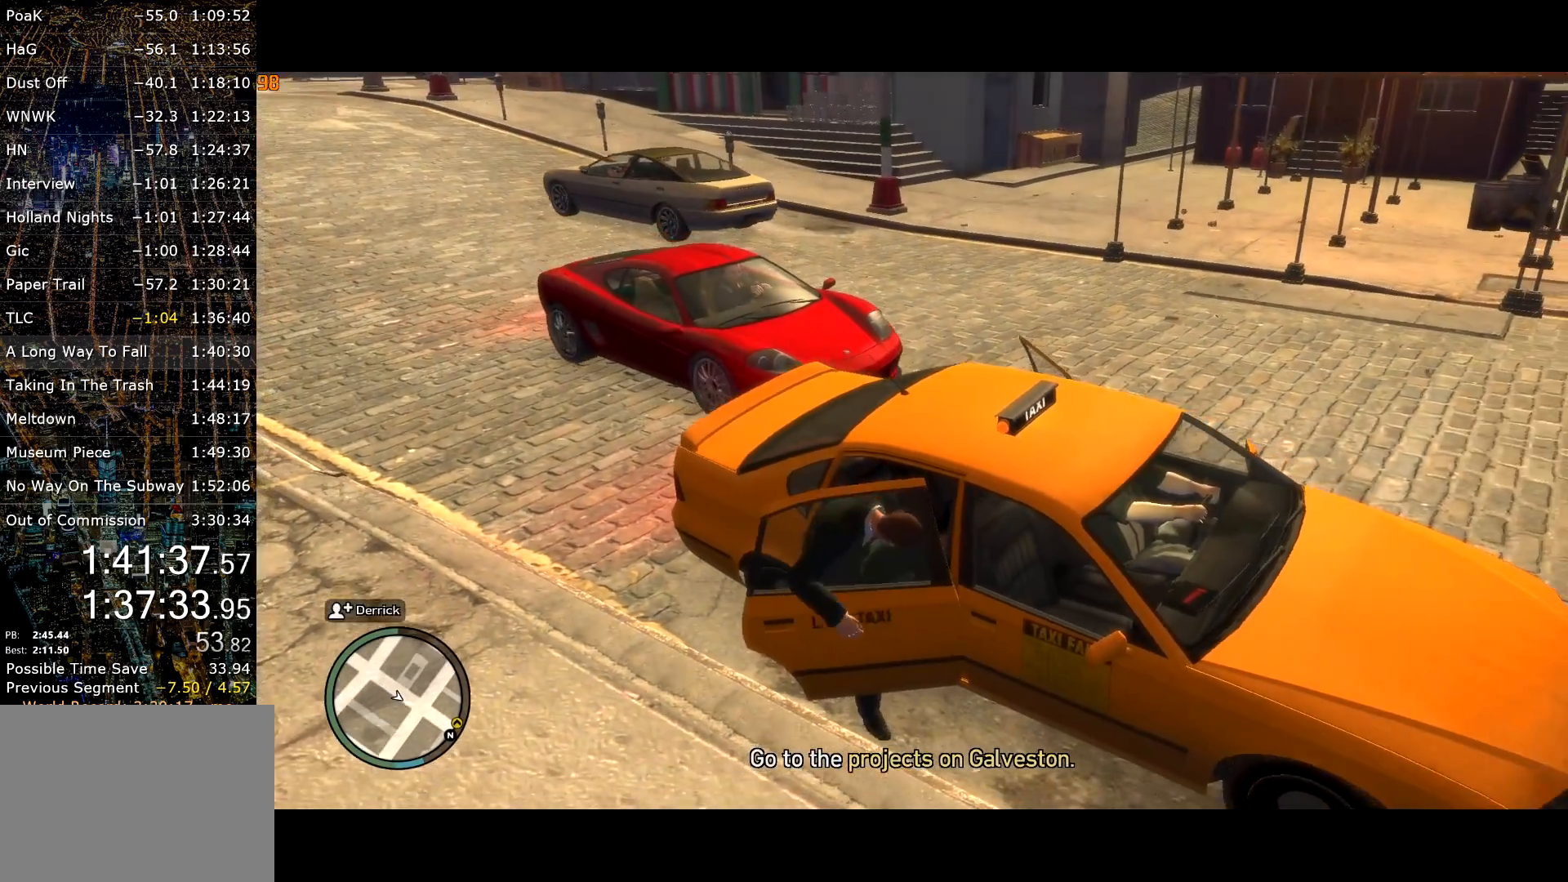
{"keys": ["return"], "mouse": [], "events": []}
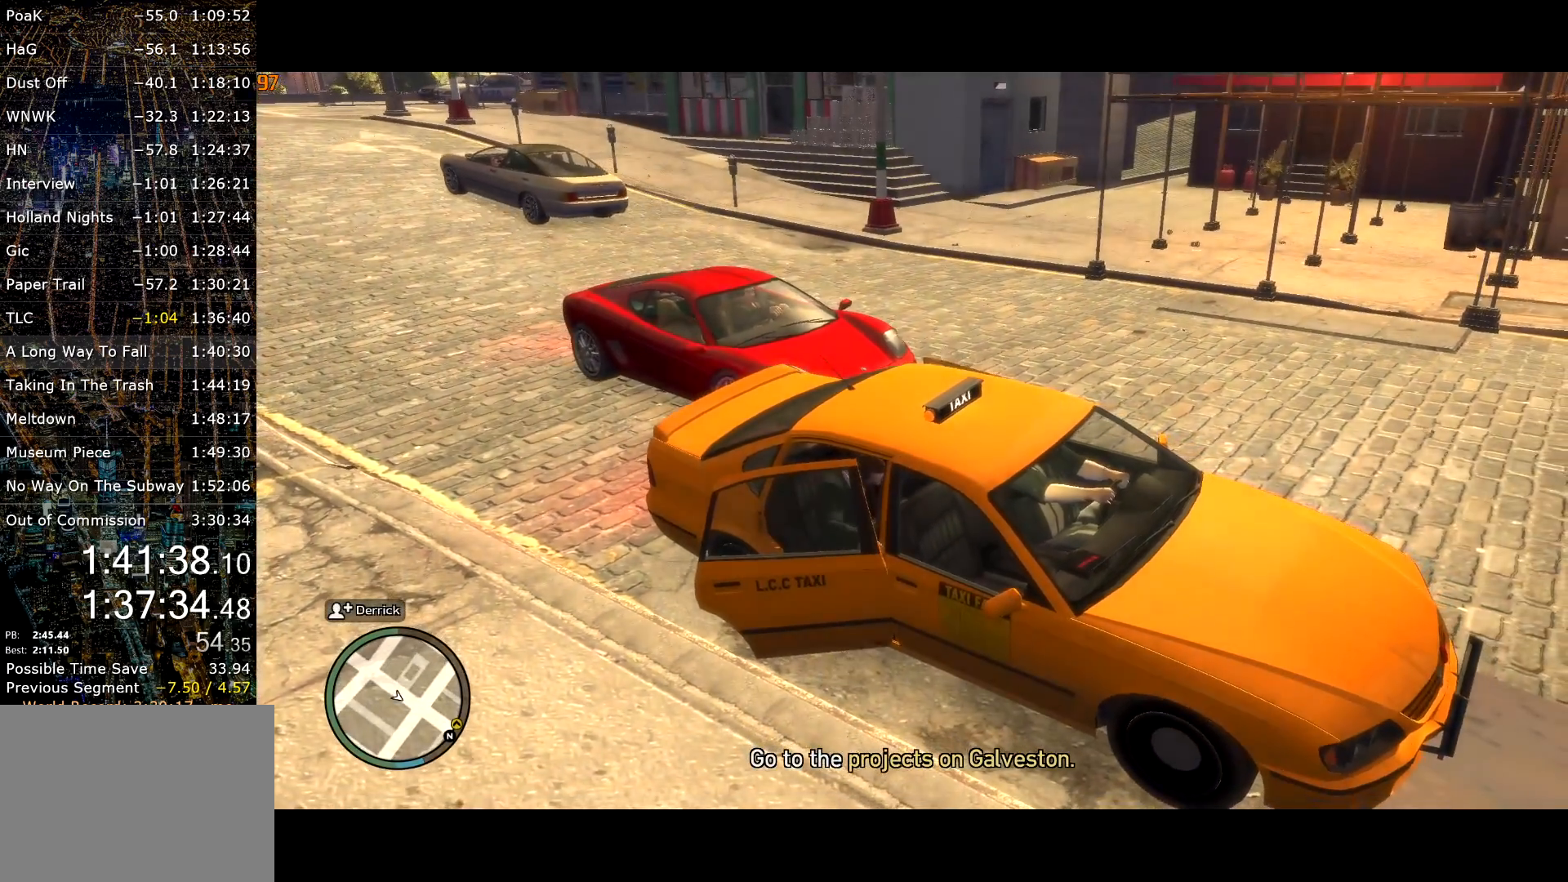
{"keys": ["return"], "mouse": [], "events": [[334, "return", "up"], [384, "return", "down"]]}
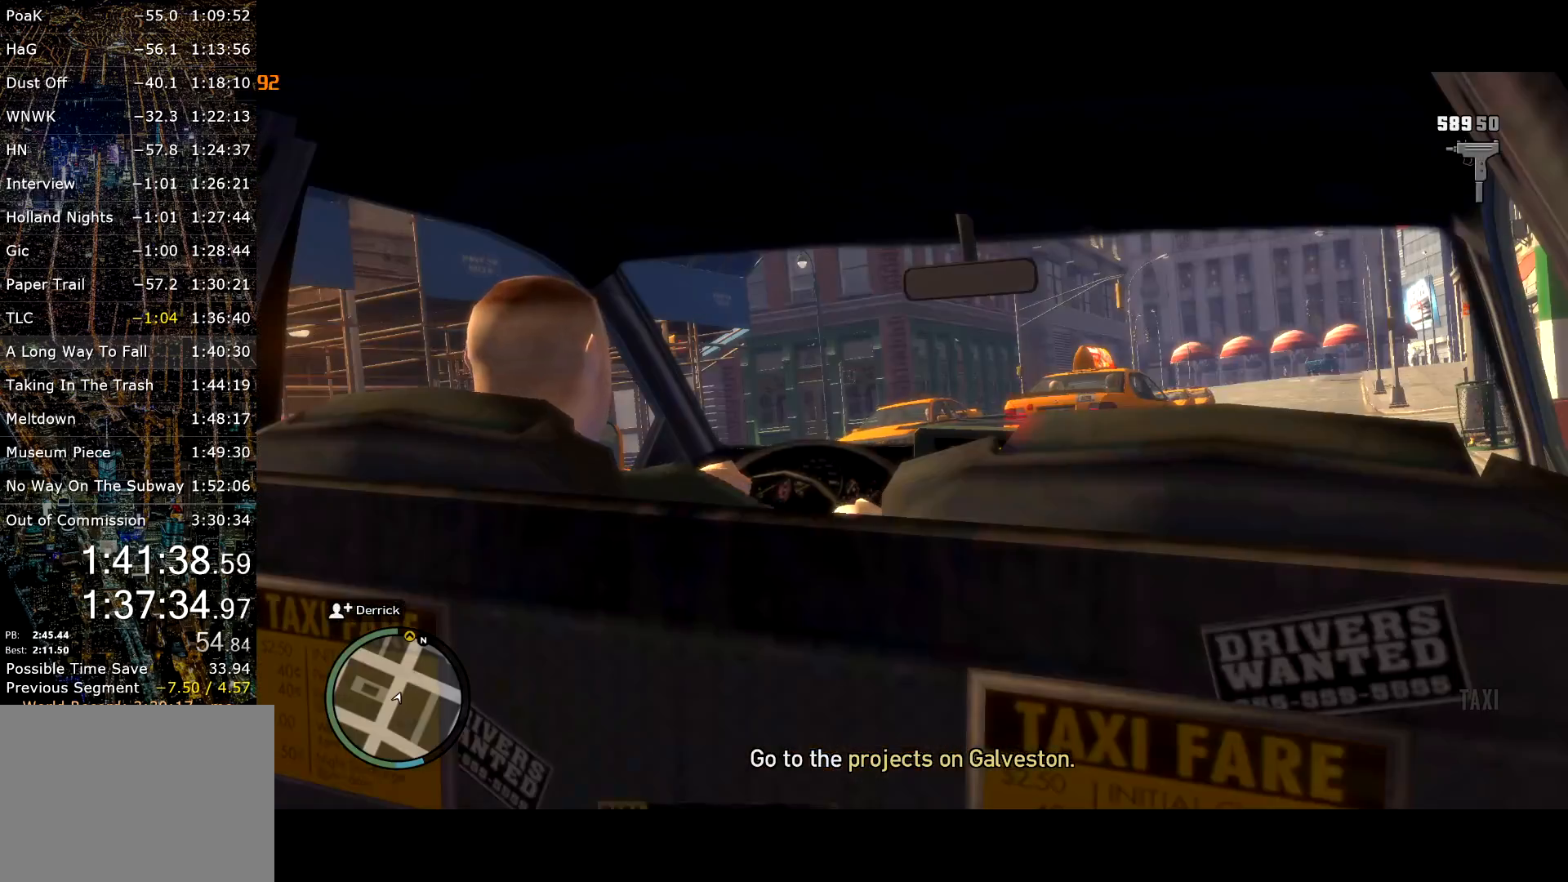
{"keys": [], "mouse": [], "events": [[67, "return", "up"], [167, "return", "down"], [217, "return", "up"], [267, "return", "down"], [350, "return", "up"], [400, "return", "down"], [450, "return", "up"]]}
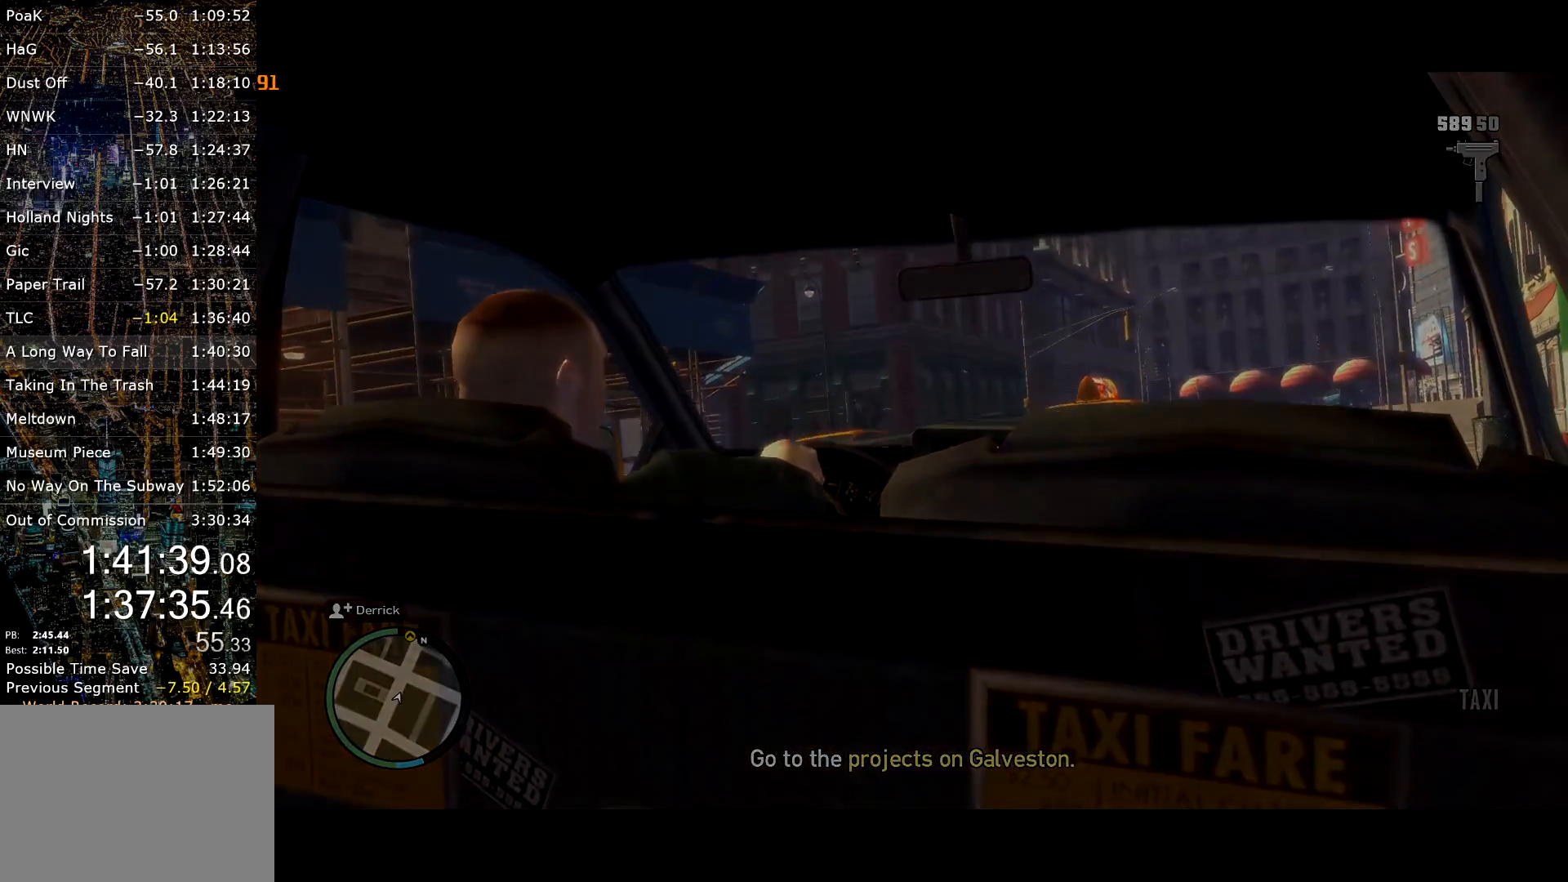
{"keys": ["d"], "mouse": [], "events": [[34, "return", "down"], [84, "return", "up"], [134, "return", "down"], [217, "return", "up"], [267, "return", "down"], [367, "return", "up"], [467, "d", "down"]]}
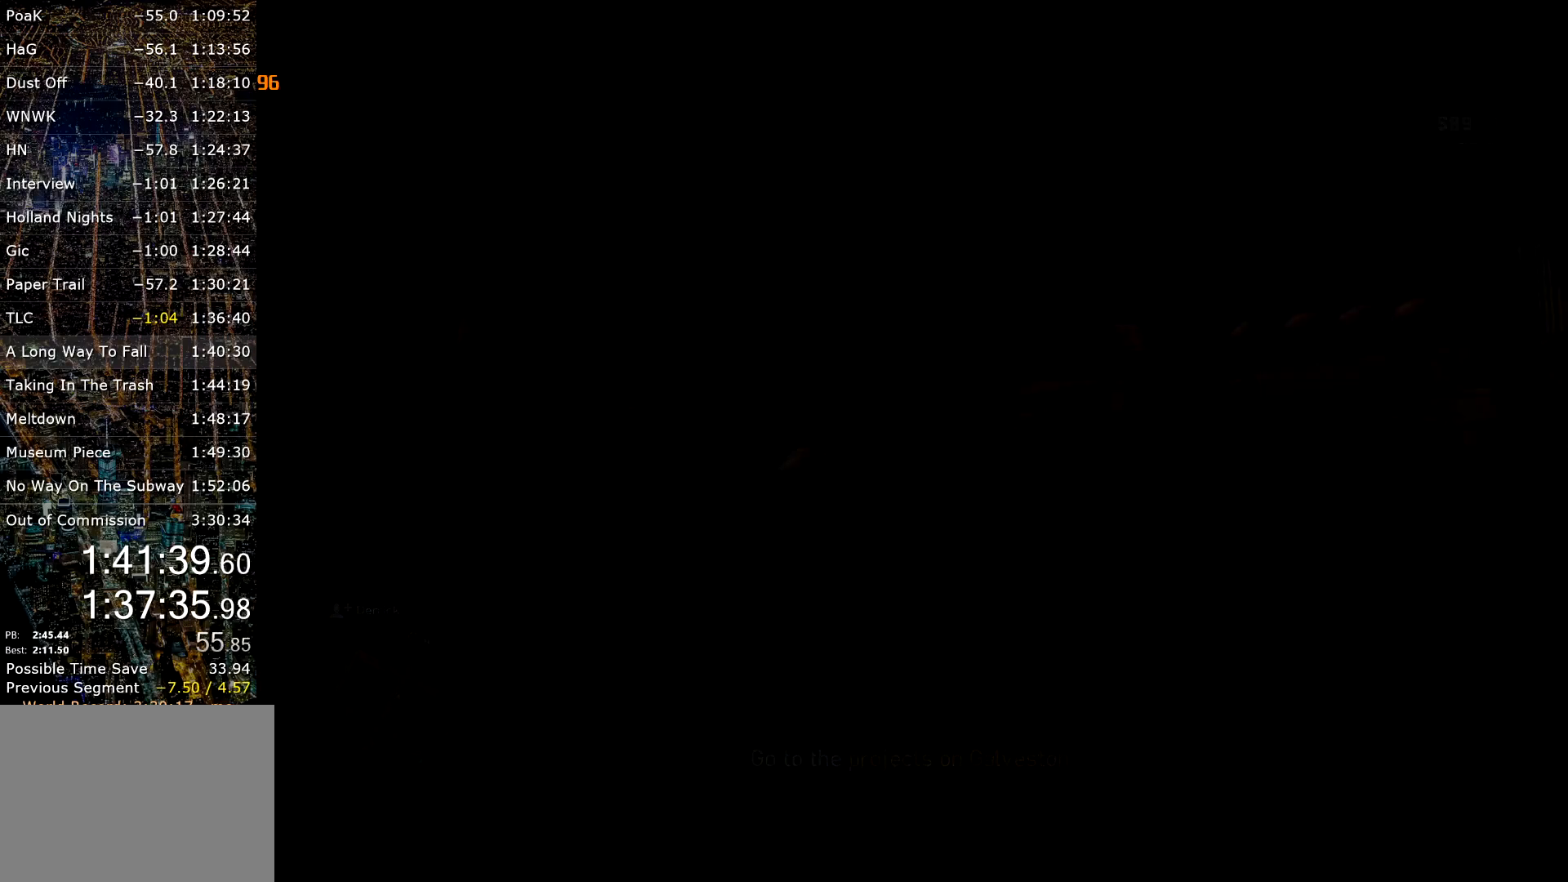
{"keys": ["d", "w"], "mouse": [], "events": [[17, "w", "down"]]}
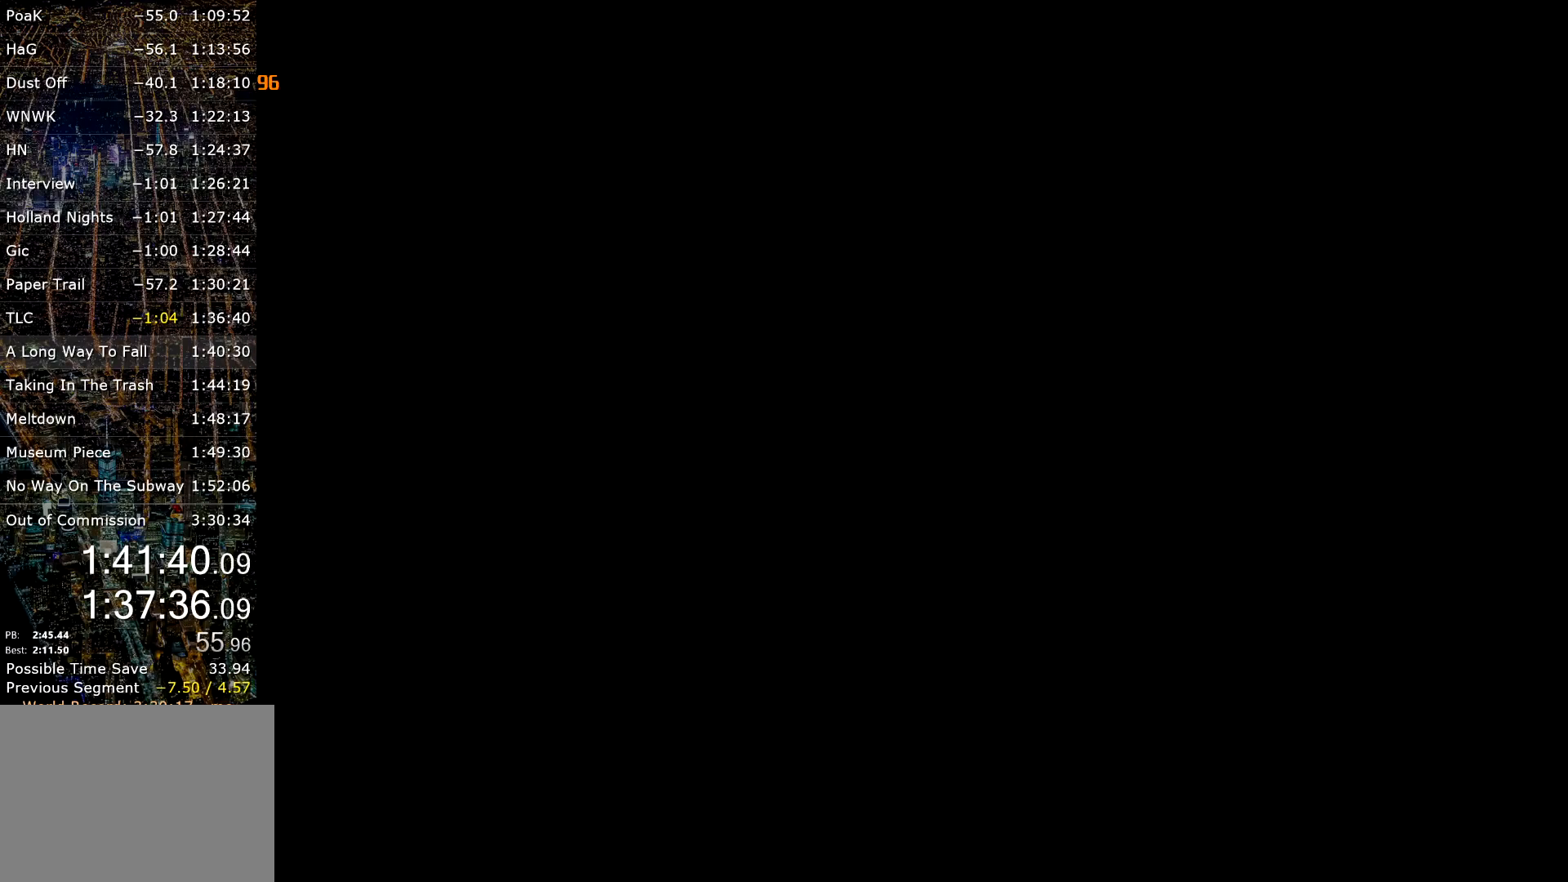
{"keys": ["d", "w"], "mouse": [], "events": []}
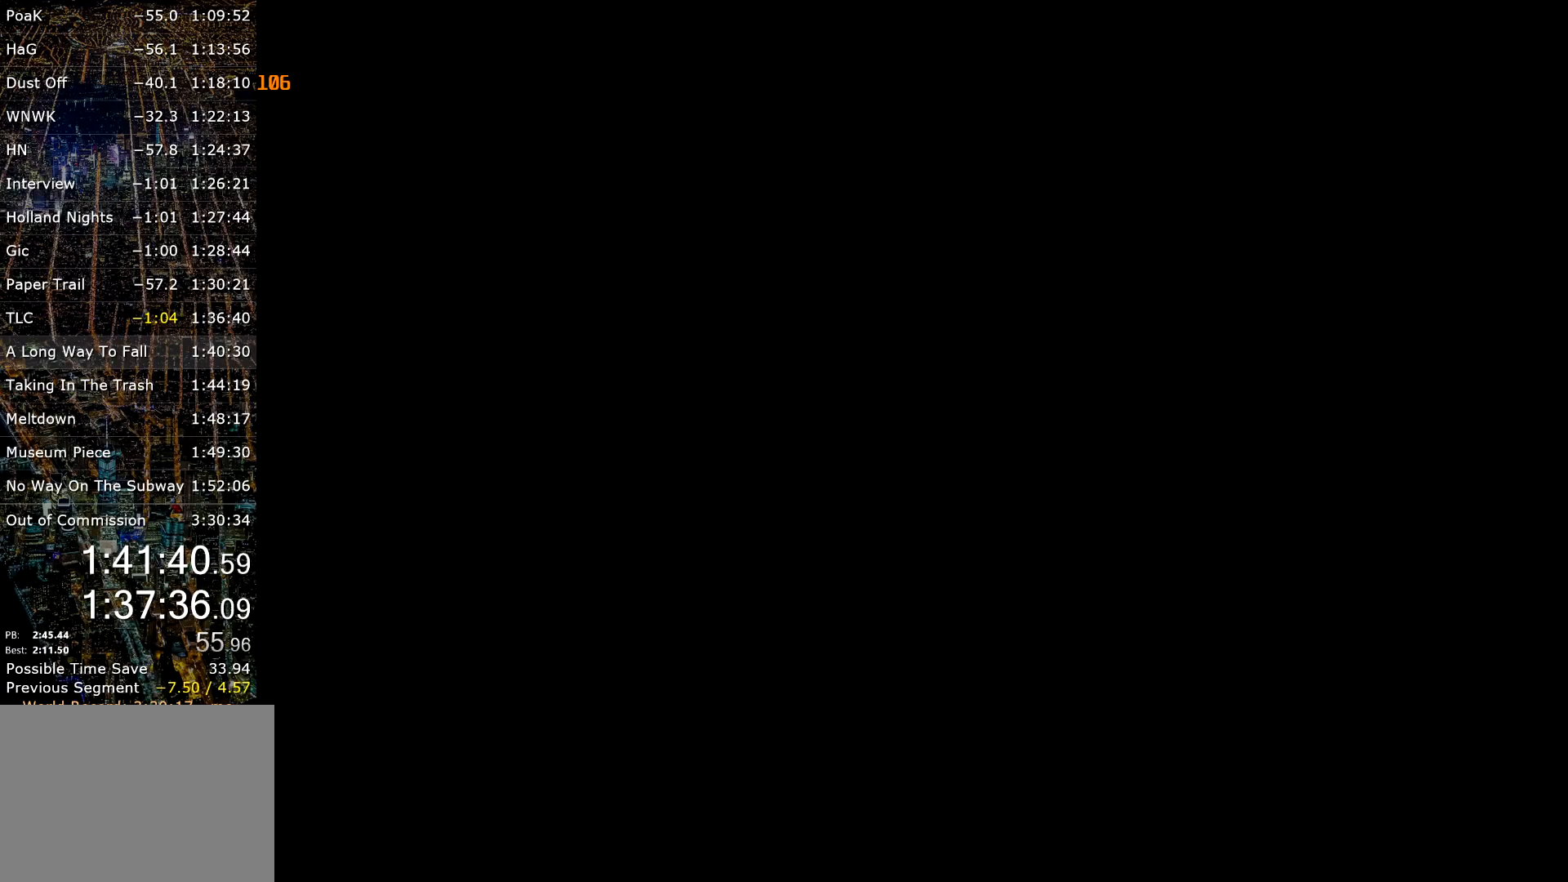
{"keys": ["d", "w"], "mouse": [], "events": []}
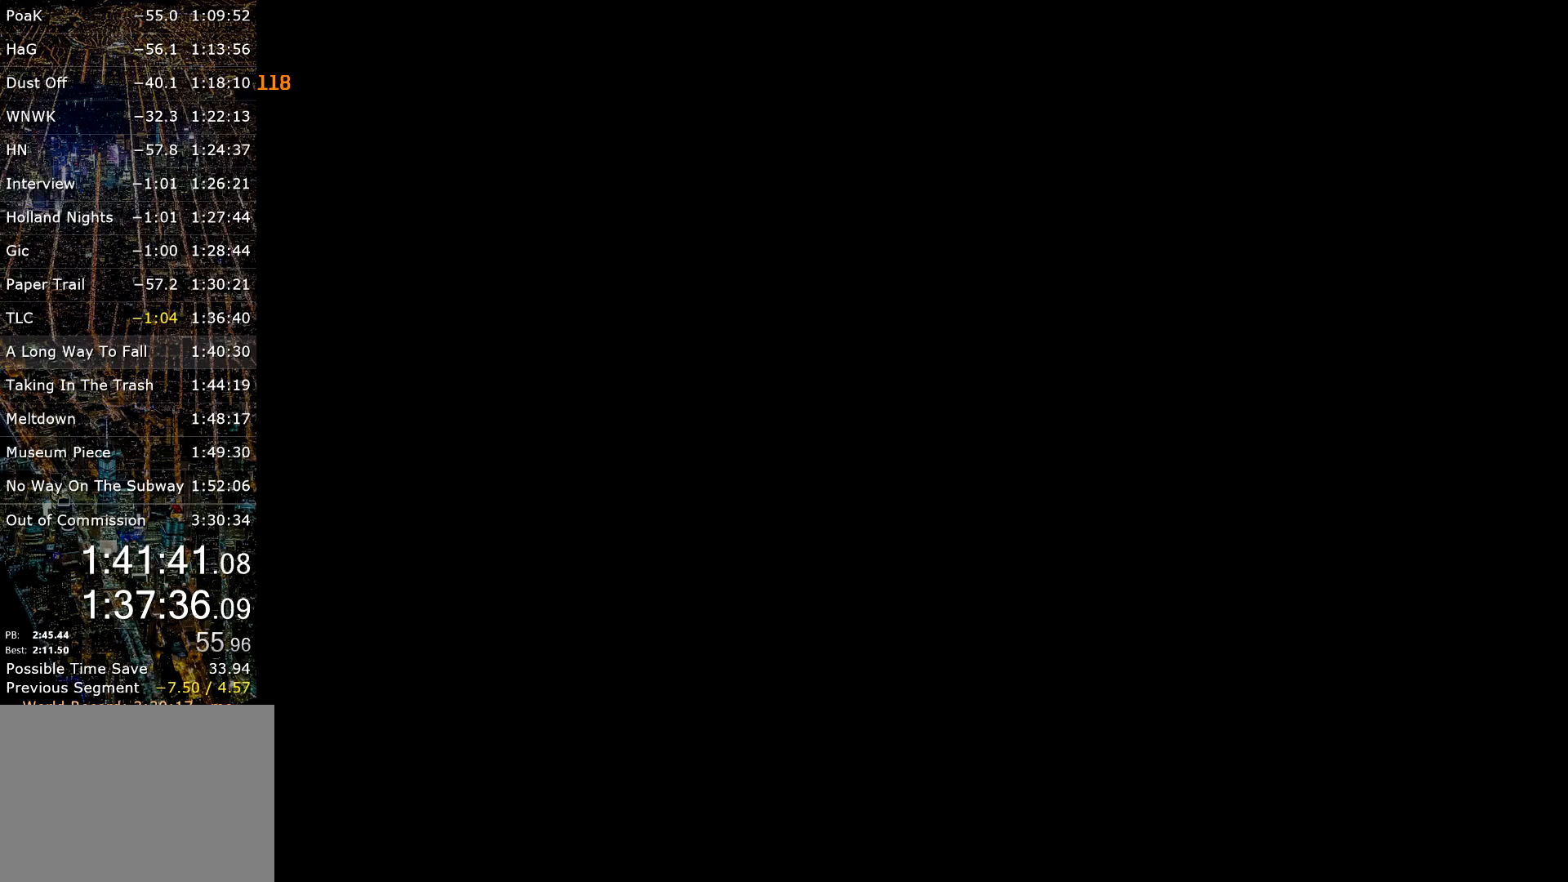
{"keys": ["d", "w"], "mouse": [], "events": []}
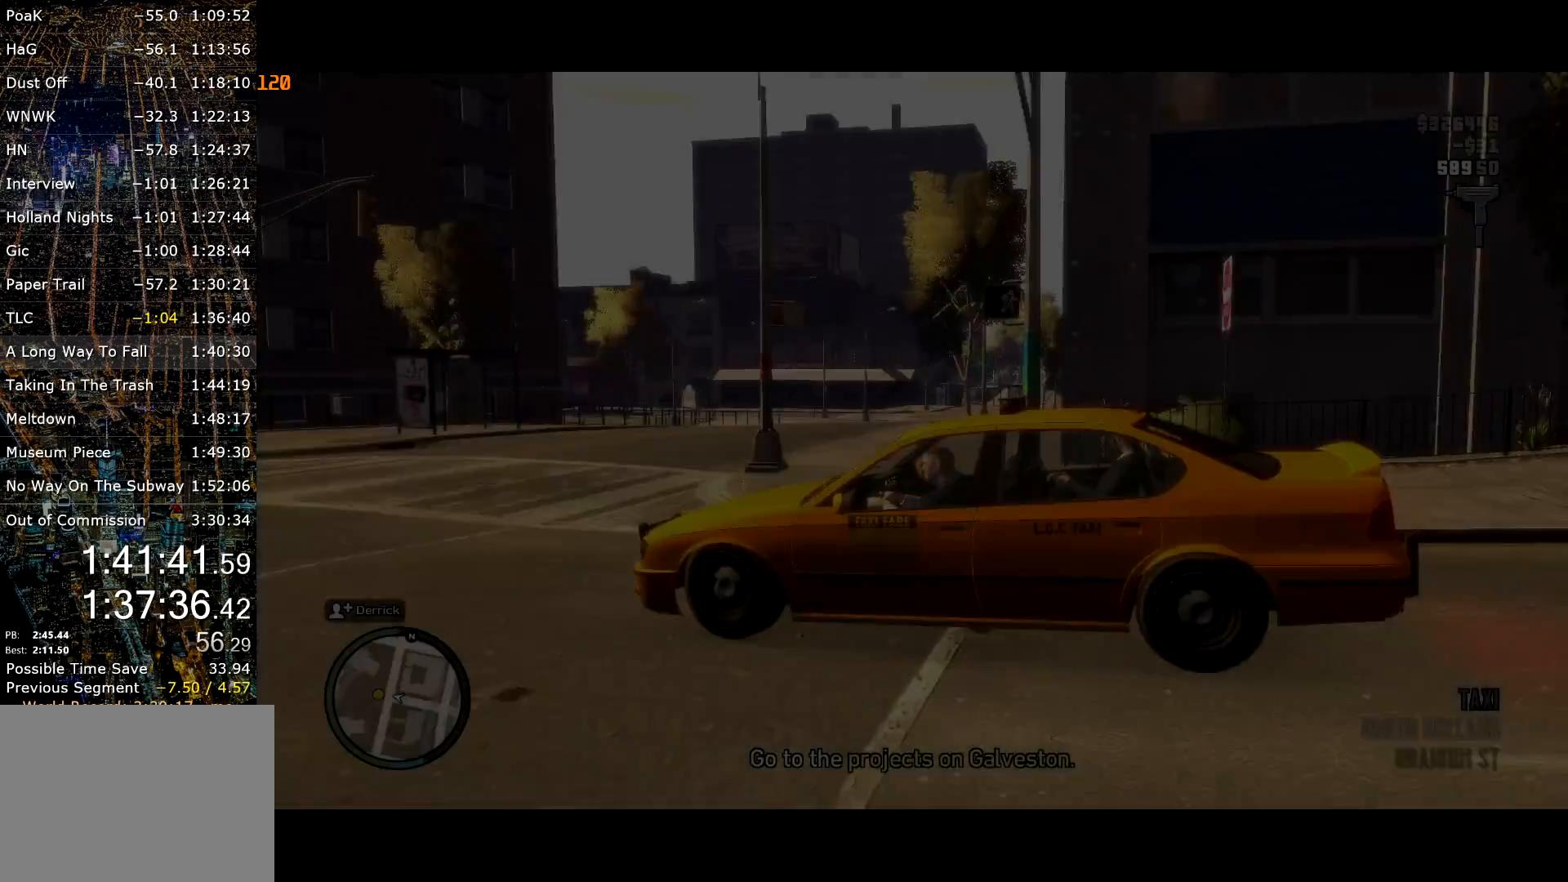
{"keys": [], "mouse": [], "events": [[300, "d", "up"], [400, "w", "up"]]}
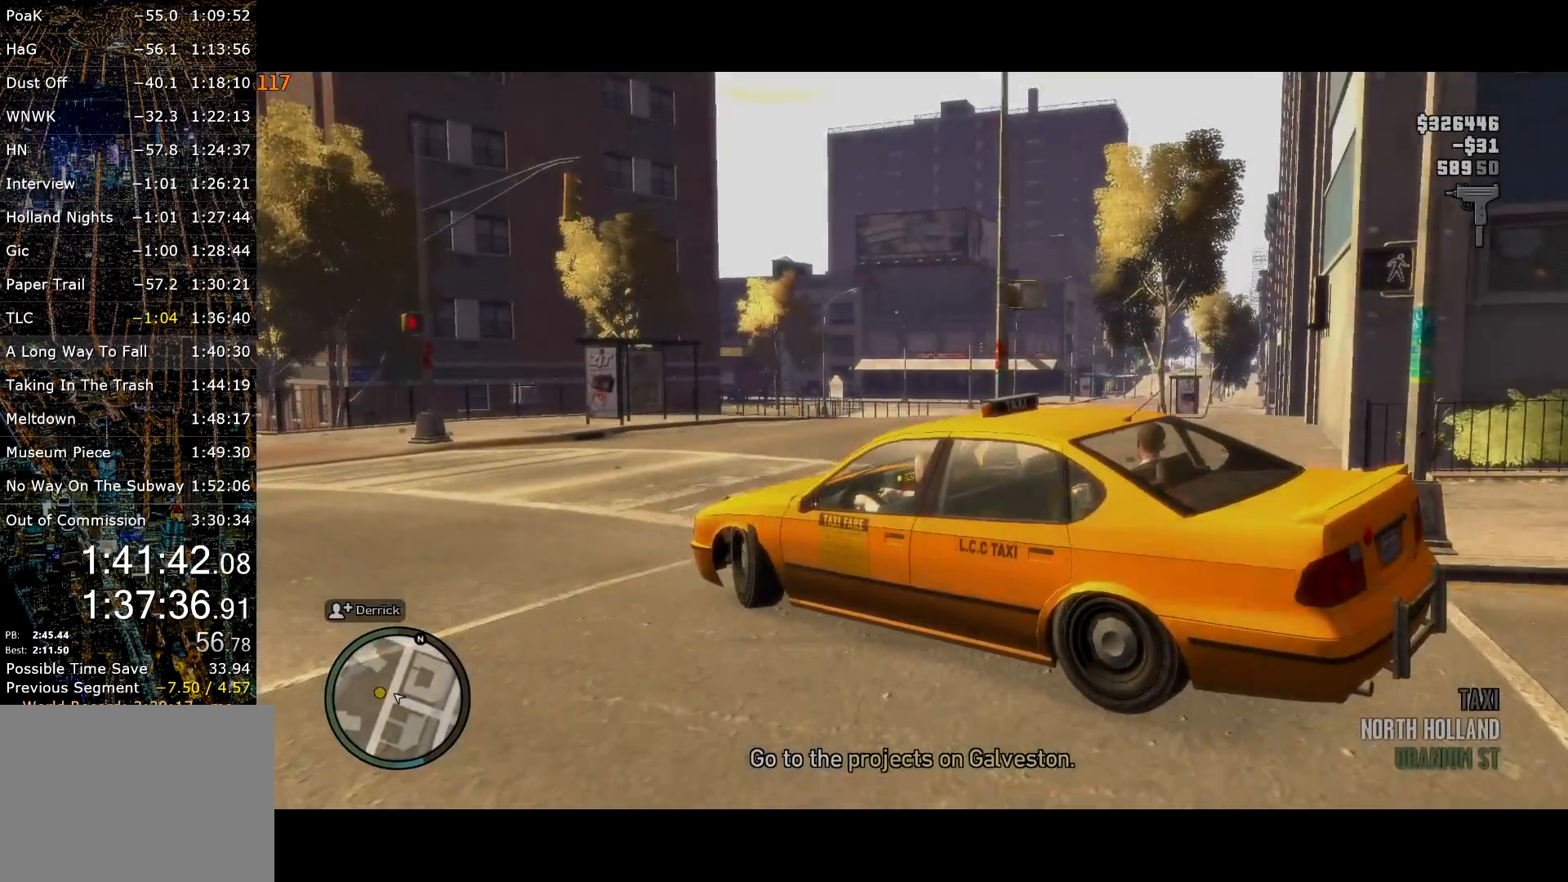
{"keys": ["a", "w"], "mouse": [], "events": [[267, "a", "down"], [317, "w", "down"]]}
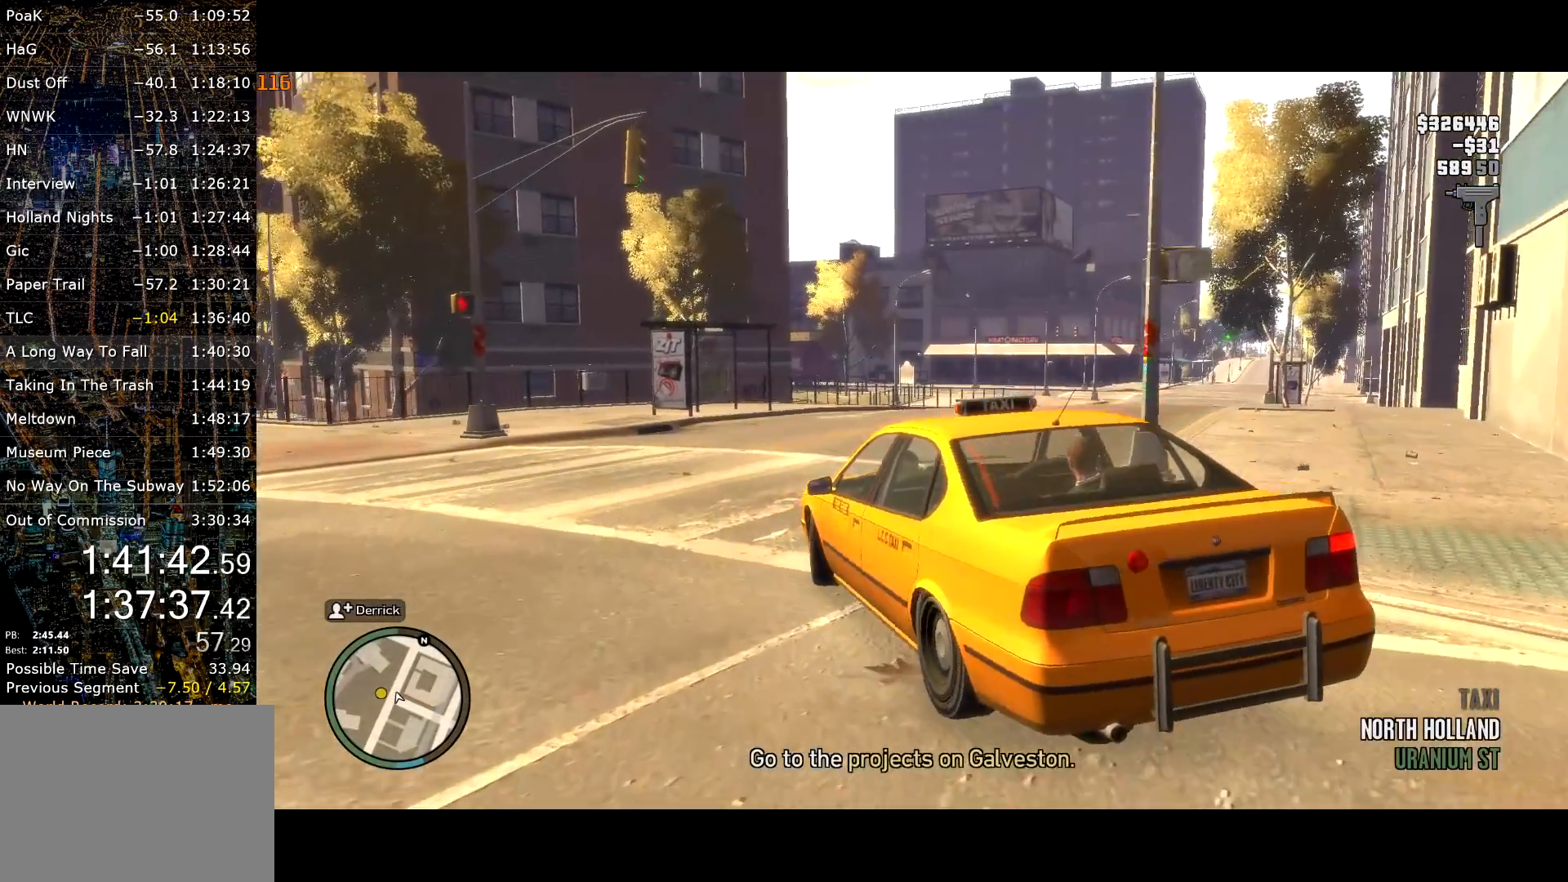
{"keys": ["a", "w"], "mouse": [], "events": []}
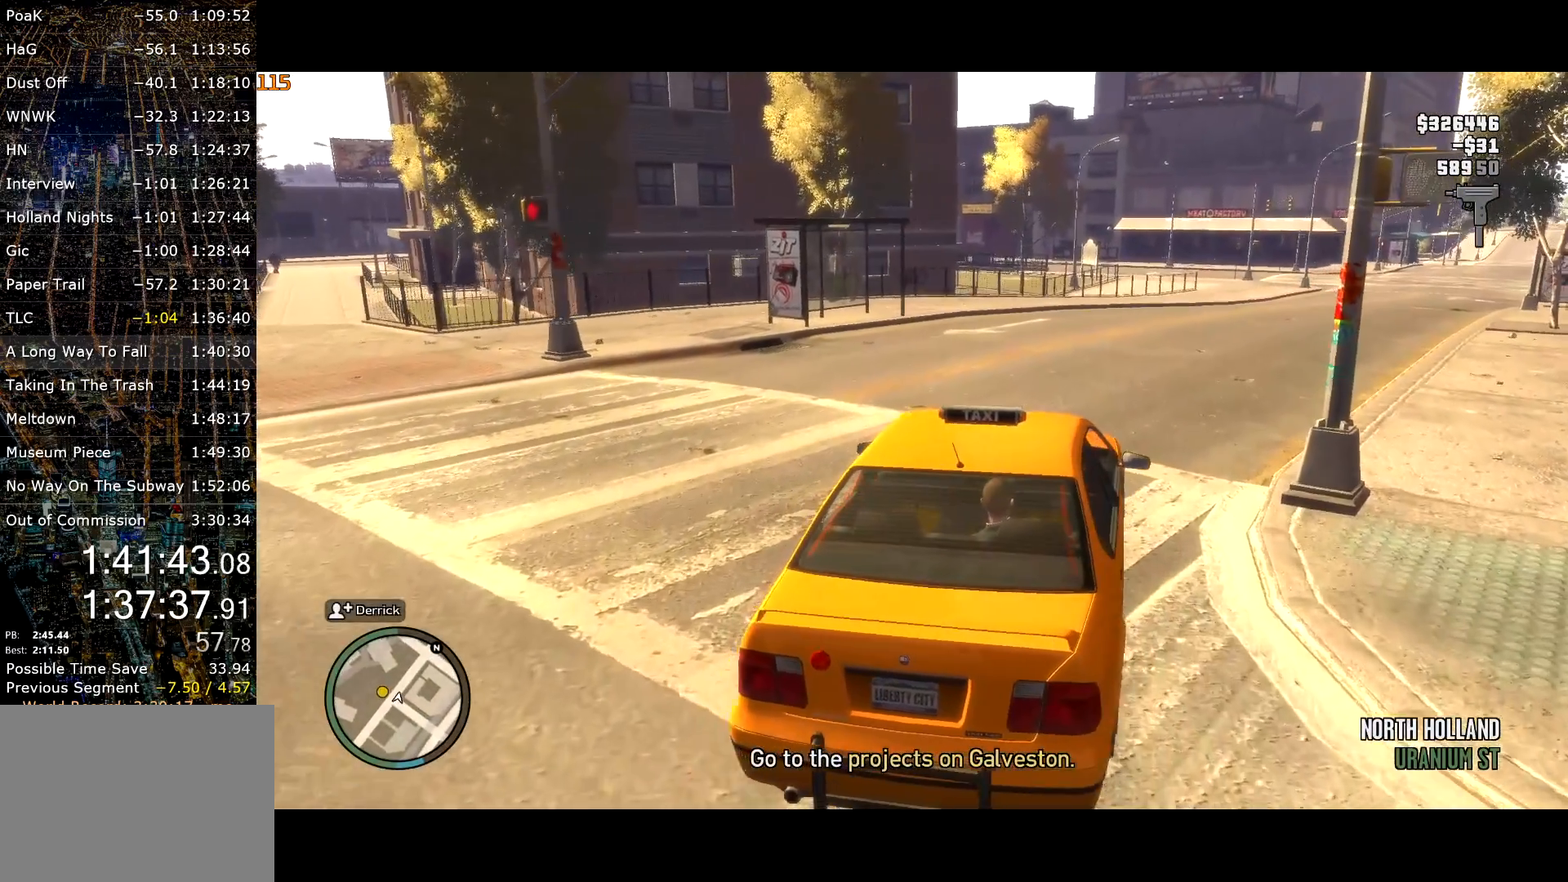
{"keys": ["a", "w"], "mouse": [], "events": []}
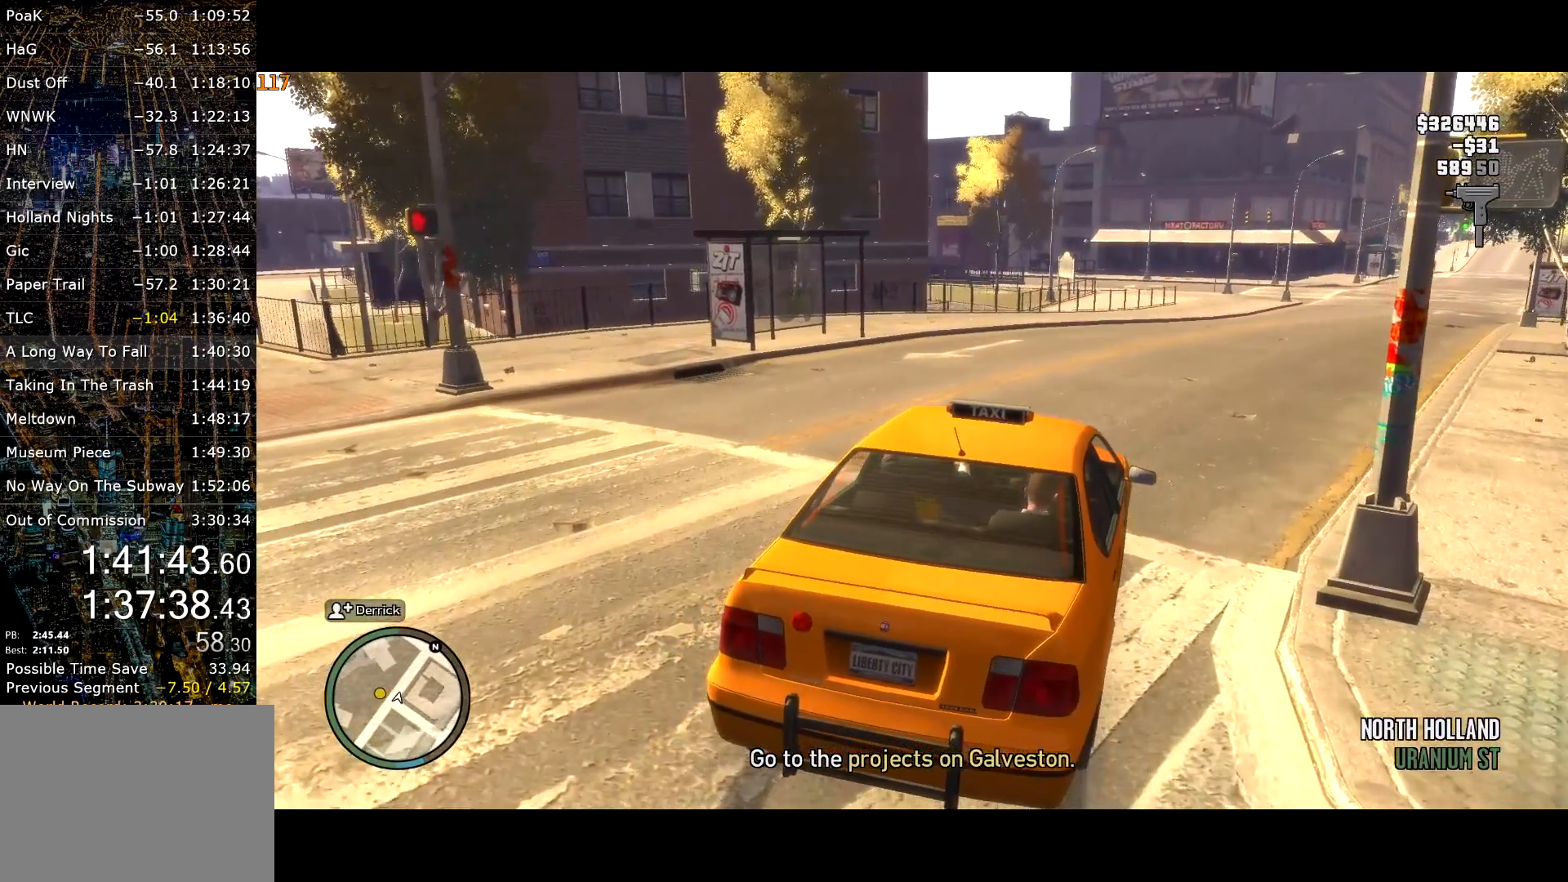
{"keys": ["a", "w"], "mouse": [], "events": []}
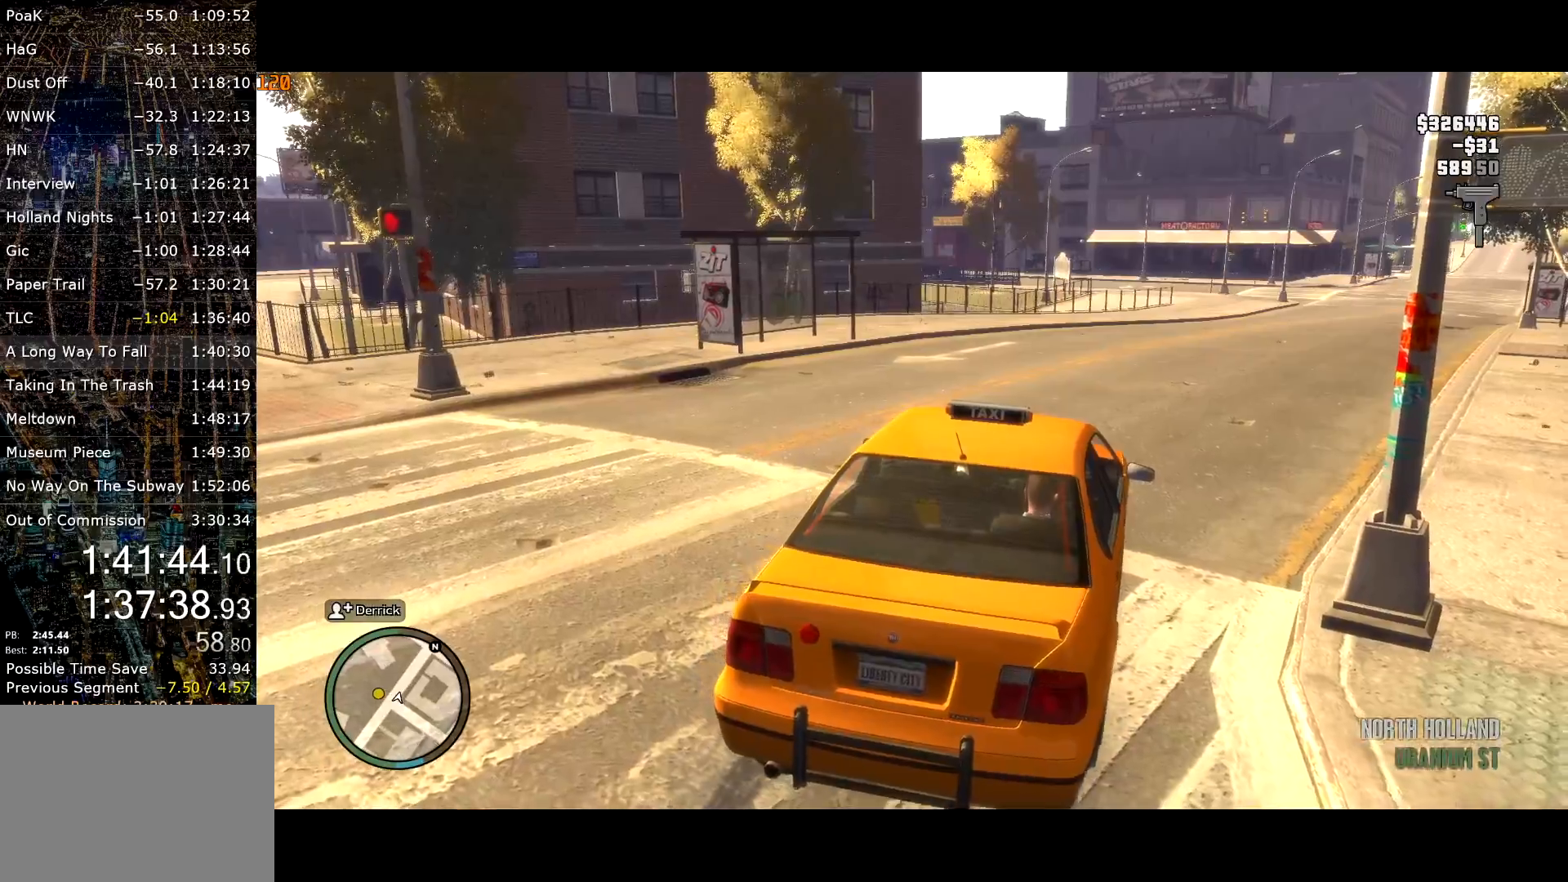
{"keys": ["a", "w"], "mouse": [], "events": []}